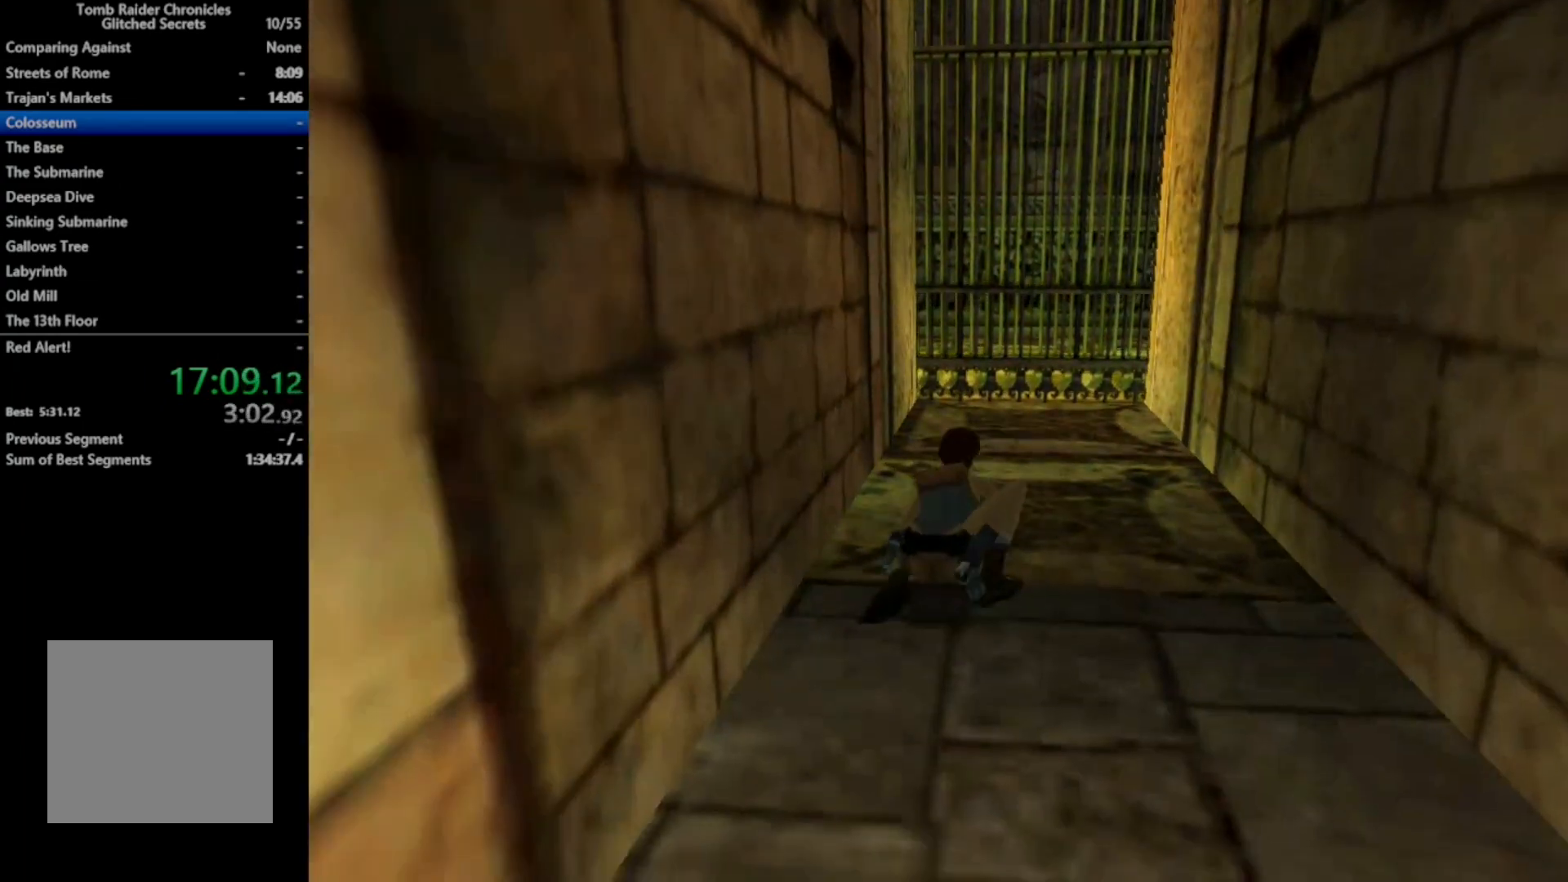
Gameplay with a controller (Xbox layout); each line is a JSON object with the inputs held at the frame after it. "events" lists button and stick changes between this image and that frame as [ms after this image, input, new state], when the widget could be followed in between. Not read: left_stick.
{"buttons": [], "right_stick": "center", "events": [[400, "DPAD_RIGHT", "up"], [467, "L2", "up"]]}
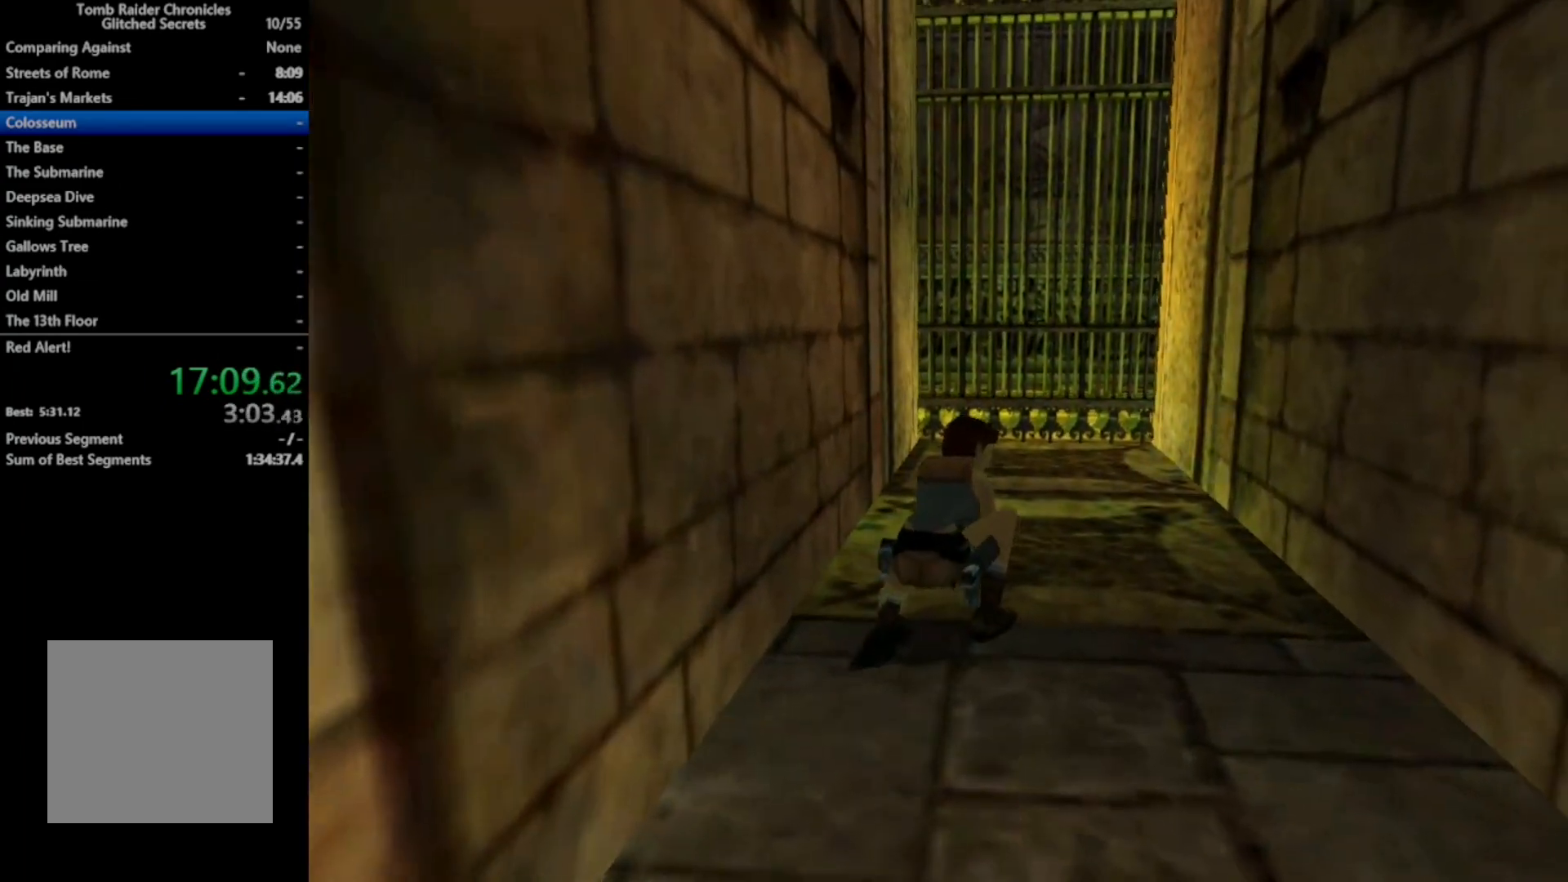
{"buttons": [], "right_stick": "center", "events": [[267, "L3", "down"], [333, "L3", "up"], [367, "A", "down"], [467, "A", "up"]]}
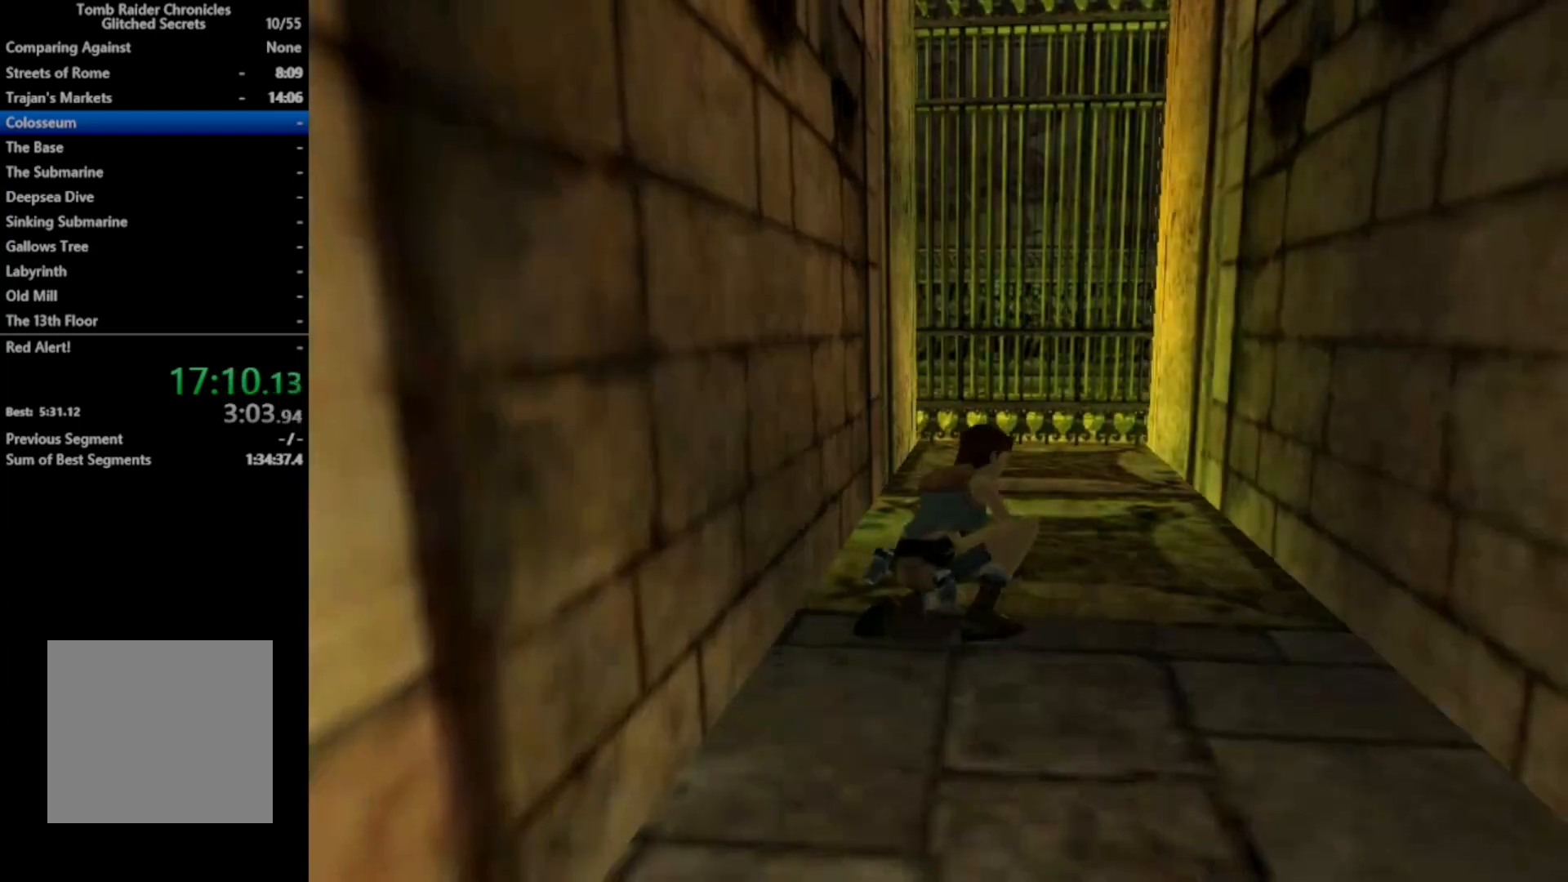
{"buttons": ["B"], "right_stick": "center", "events": [[467, "B", "down"]]}
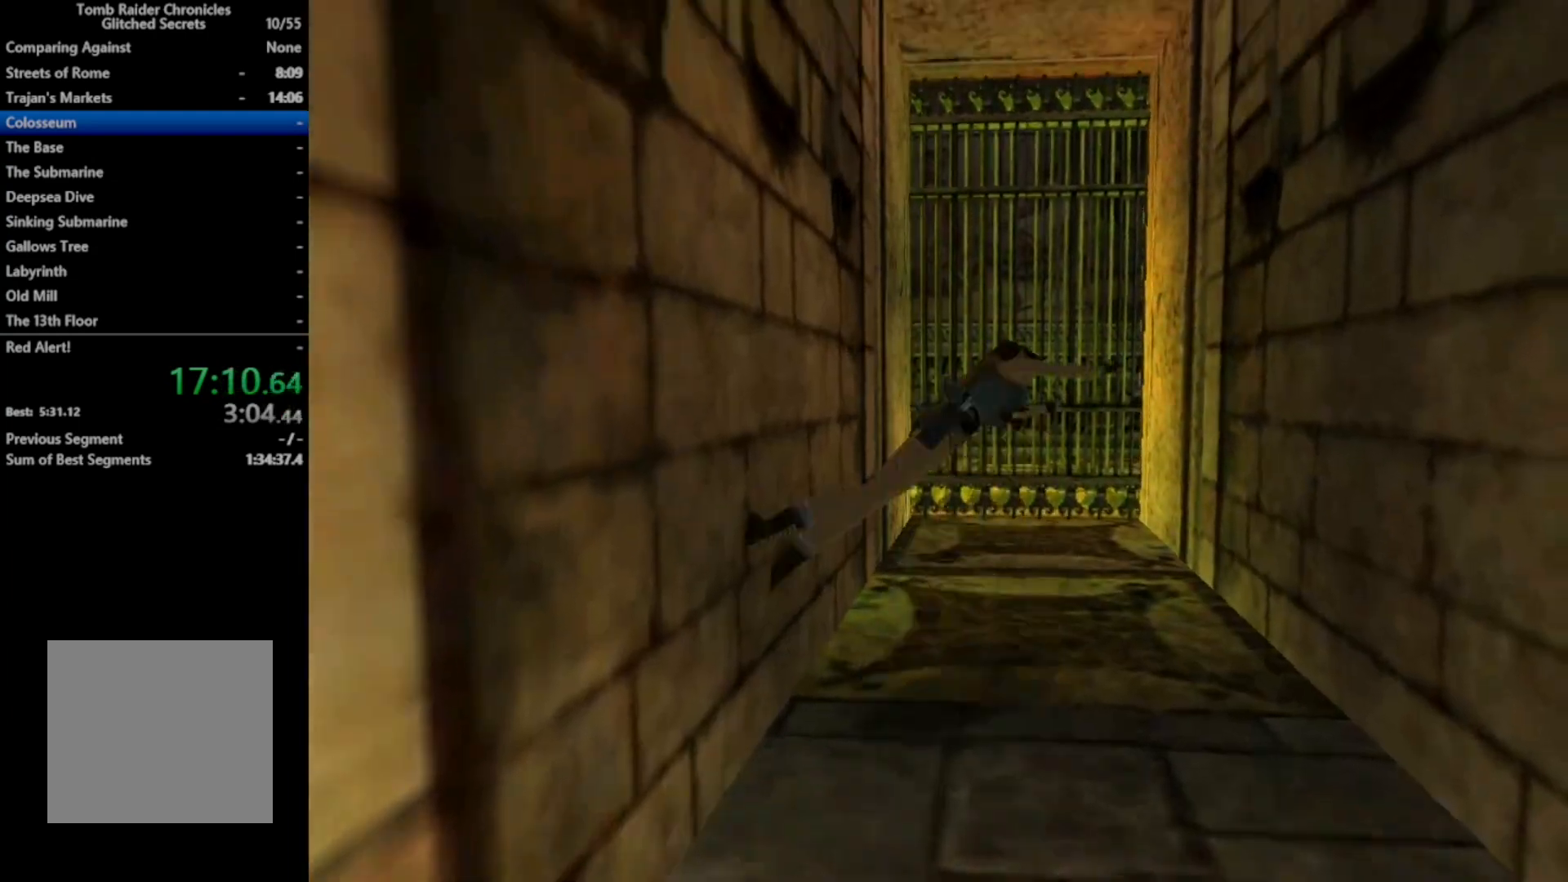
{"buttons": ["DPAD_UP"], "right_stick": "center", "events": [[100, "B", "up"], [133, "DPAD_UP", "down"]]}
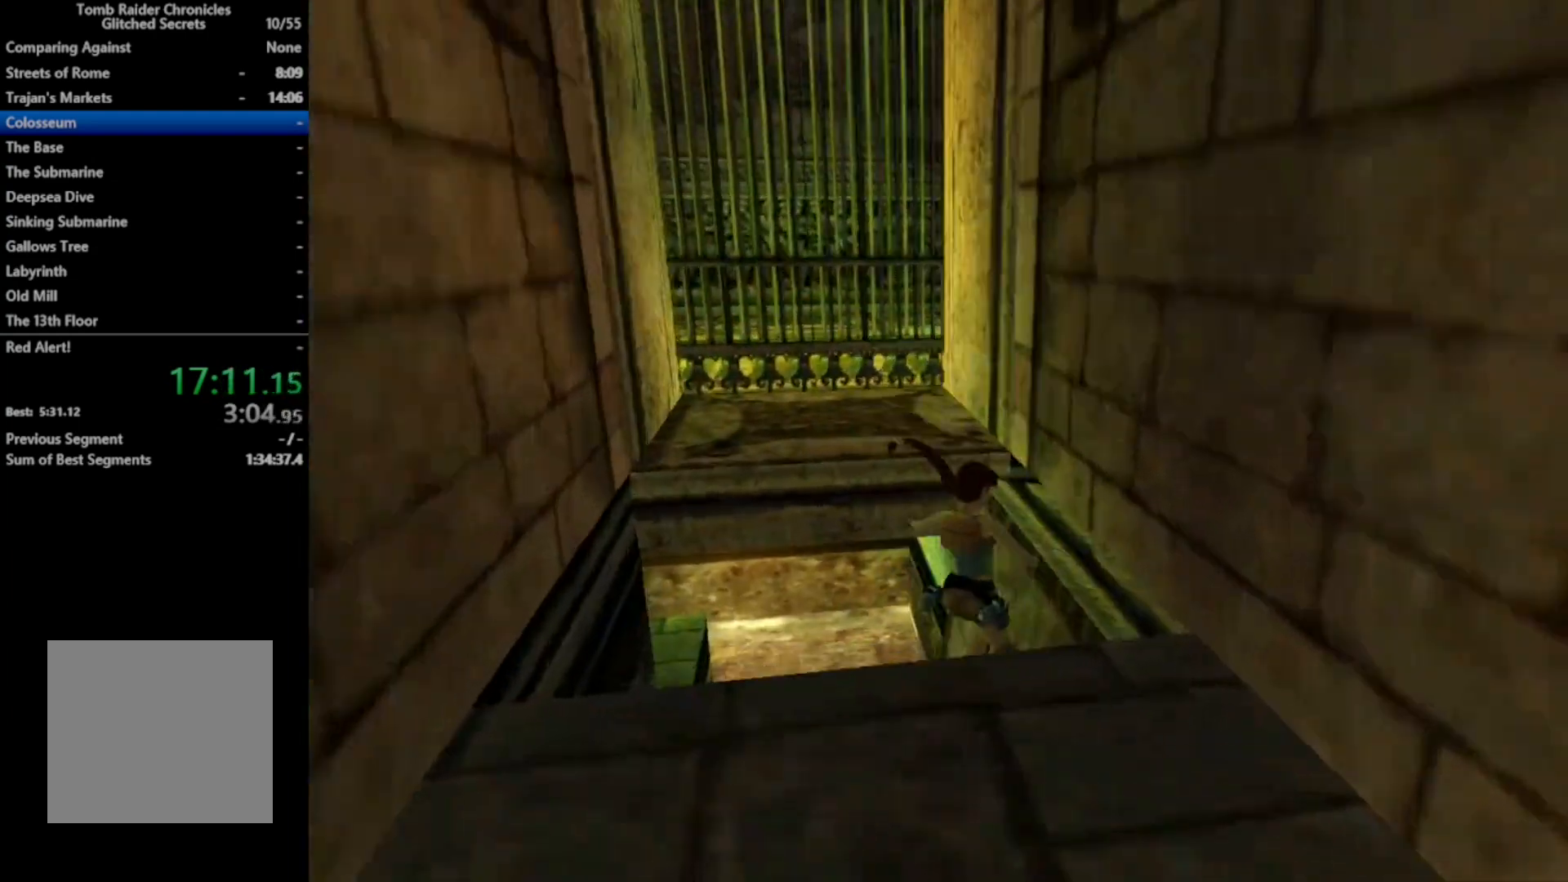
{"buttons": ["DPAD_UP", "DPAD_RIGHT"], "right_stick": "center", "events": [[267, "DPAD_RIGHT", "down"]]}
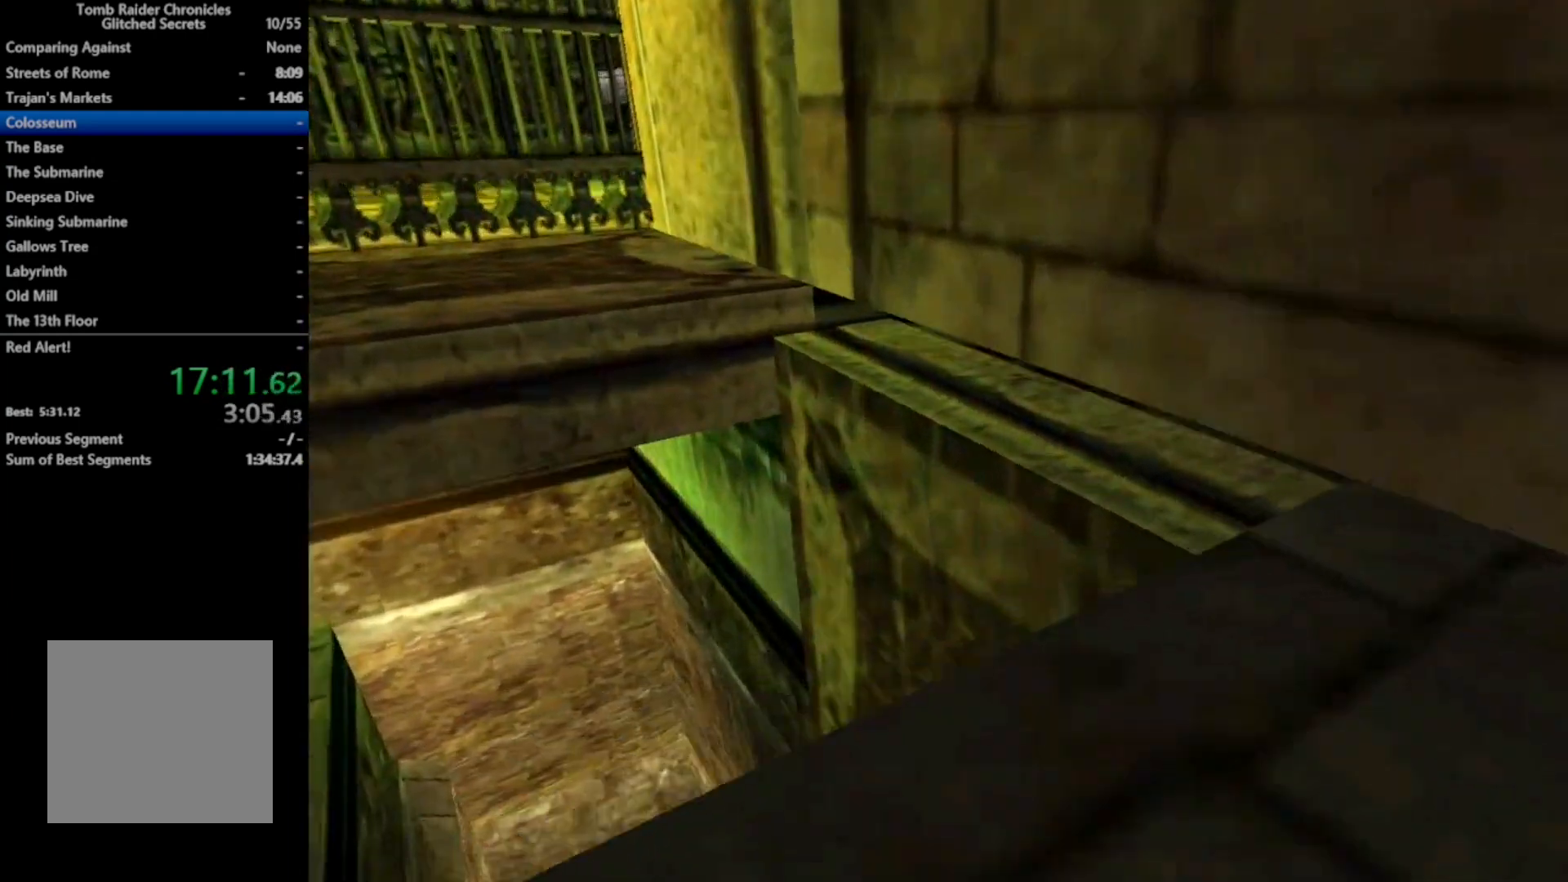
{"buttons": ["R3", "DPAD_UP"], "right_stick": "center", "events": [[267, "DPAD_RIGHT", "up"], [400, "R3", "down"]]}
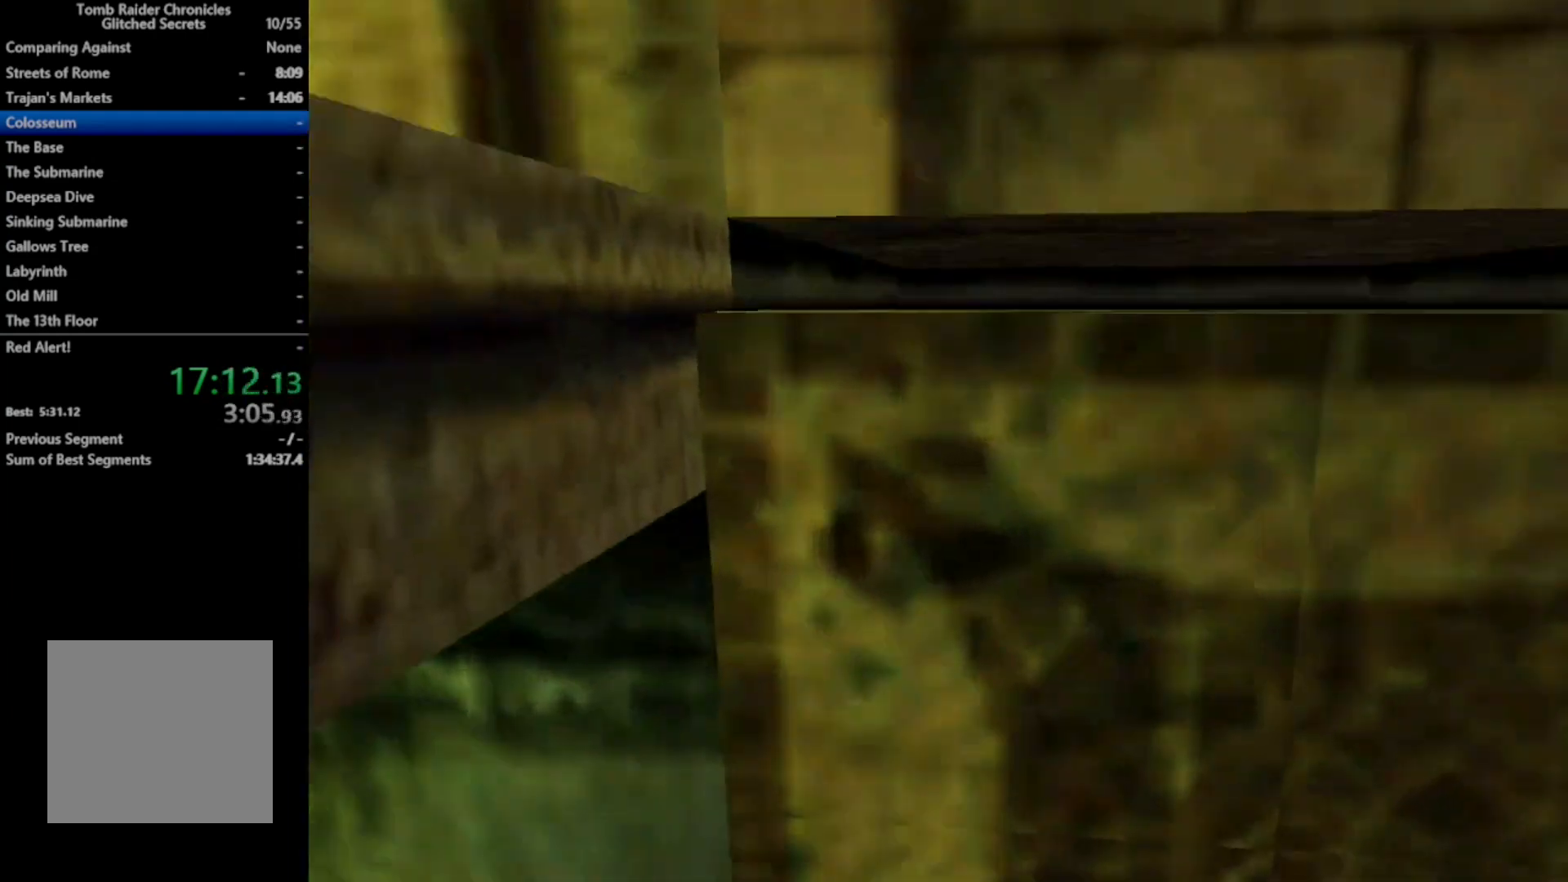
{"buttons": ["DPAD_LEFT"], "right_stick": "center", "events": [[33, "R3", "up"], [67, "DPAD_LEFT", "down"], [100, "DPAD_UP", "up"]]}
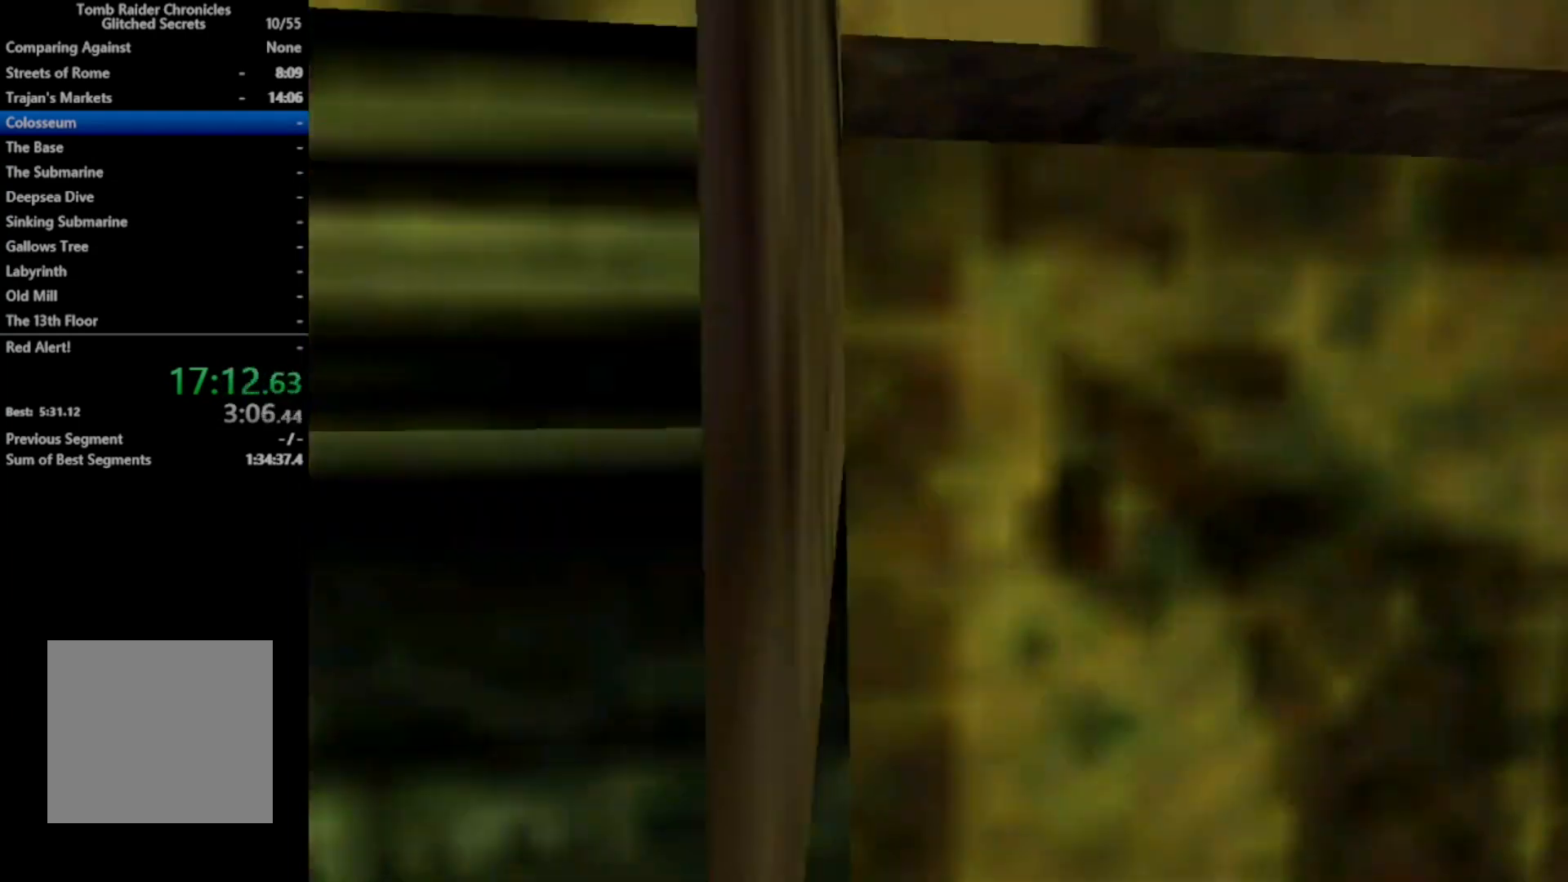
{"buttons": ["DPAD_LEFT"], "right_stick": "center", "events": []}
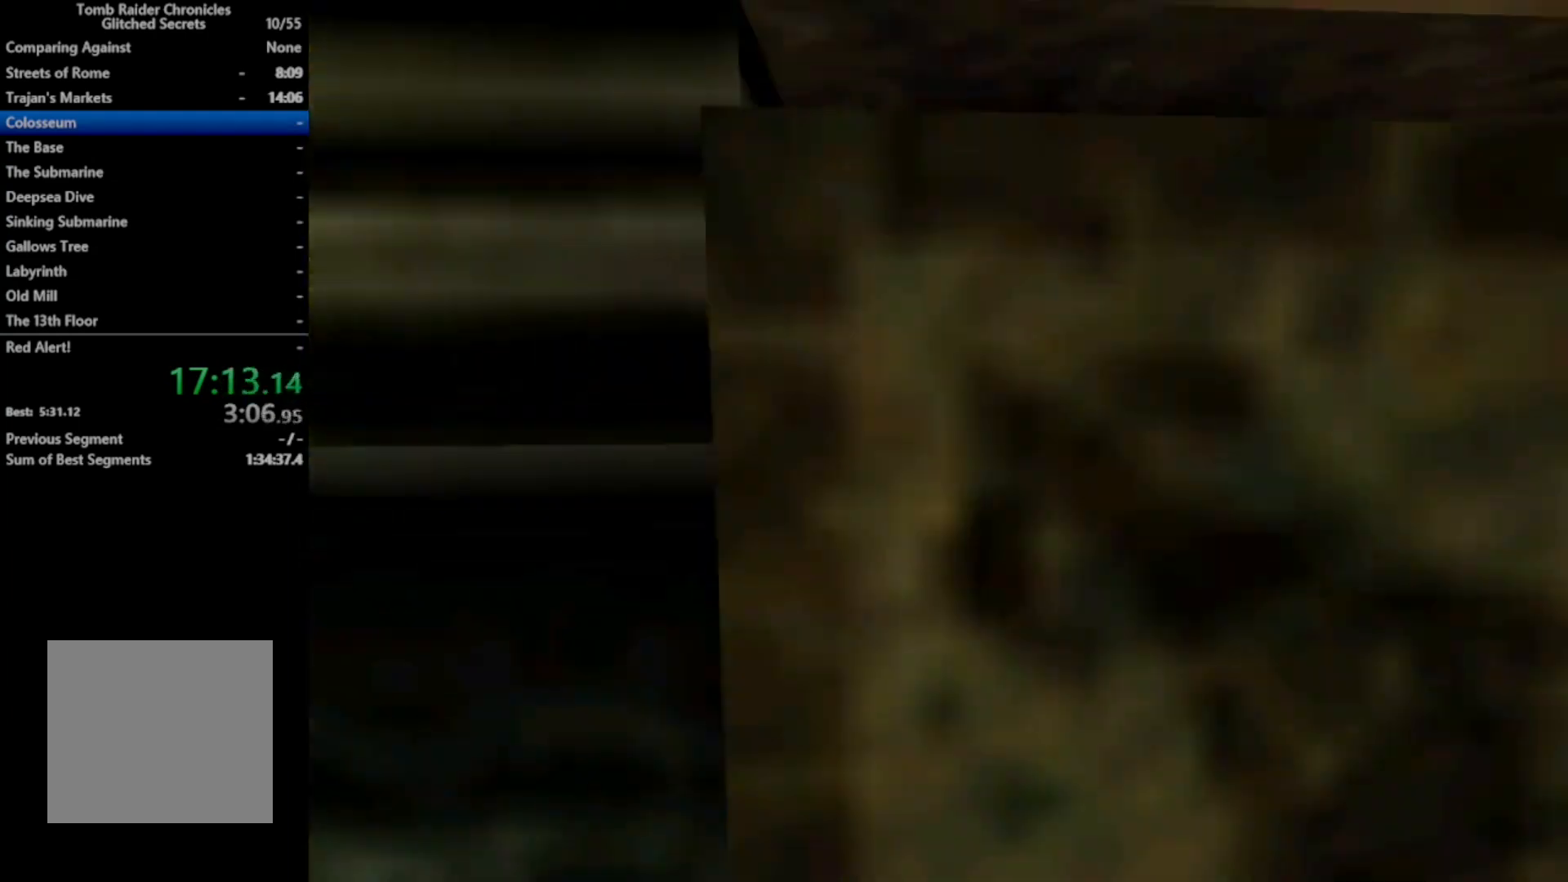
{"buttons": ["DPAD_LEFT"], "right_stick": "center", "events": []}
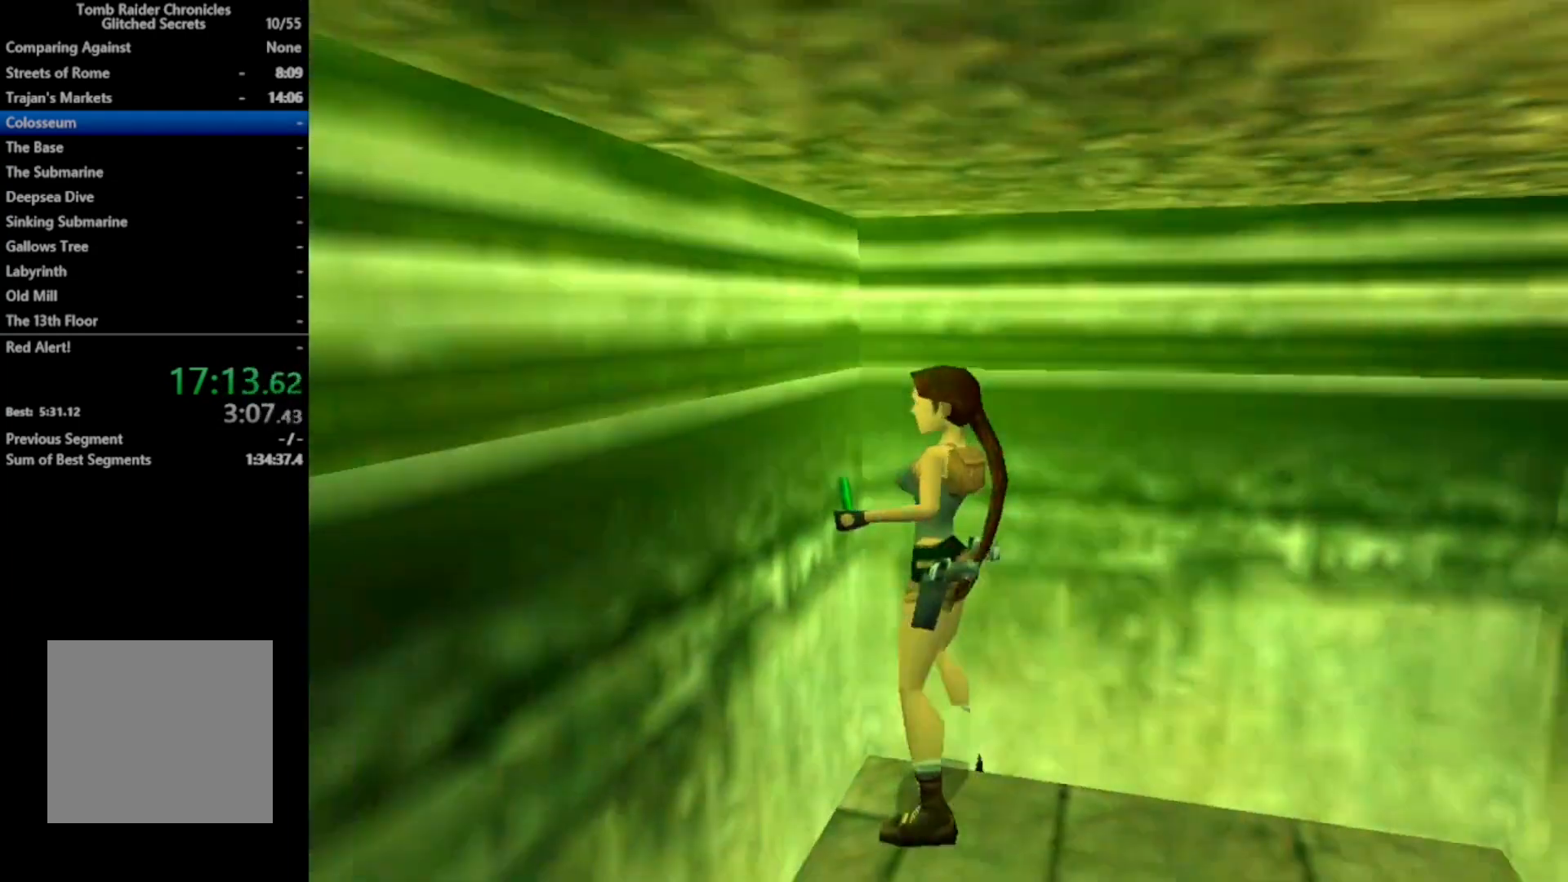
{"buttons": ["L1"], "right_stick": "center", "events": [[133, "DPAD_LEFT", "up"], [200, "DPAD_UP", "down"], [333, "DPAD_UP", "up"], [467, "L1", "down"]]}
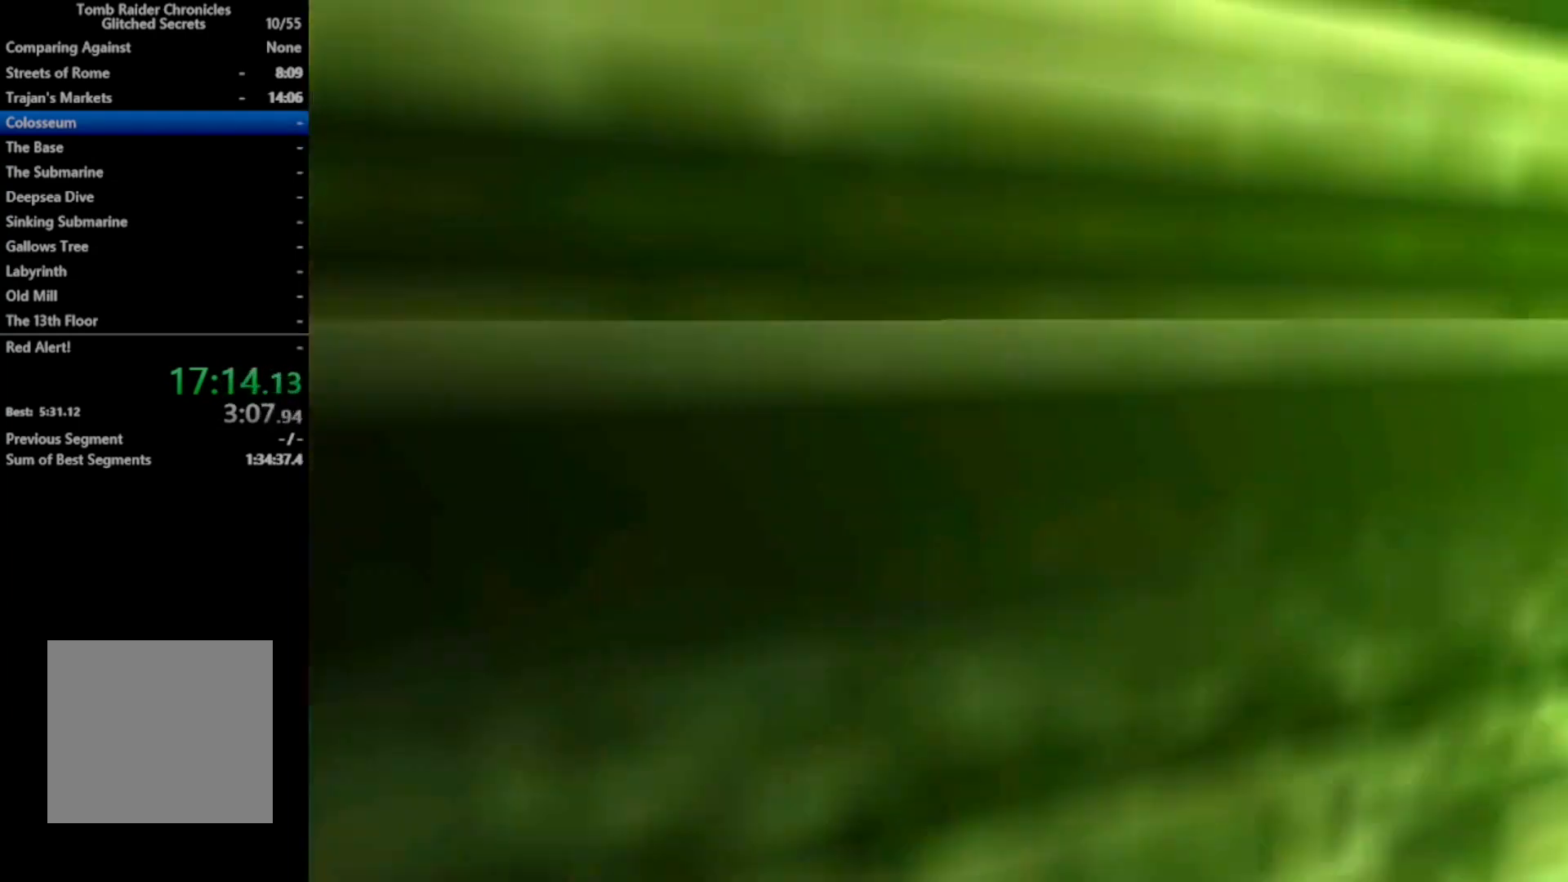
{"buttons": [], "right_stick": "center", "events": [[33, "L1", "up"], [233, "DPAD_LEFT", "down"], [500, "DPAD_LEFT", "up"]]}
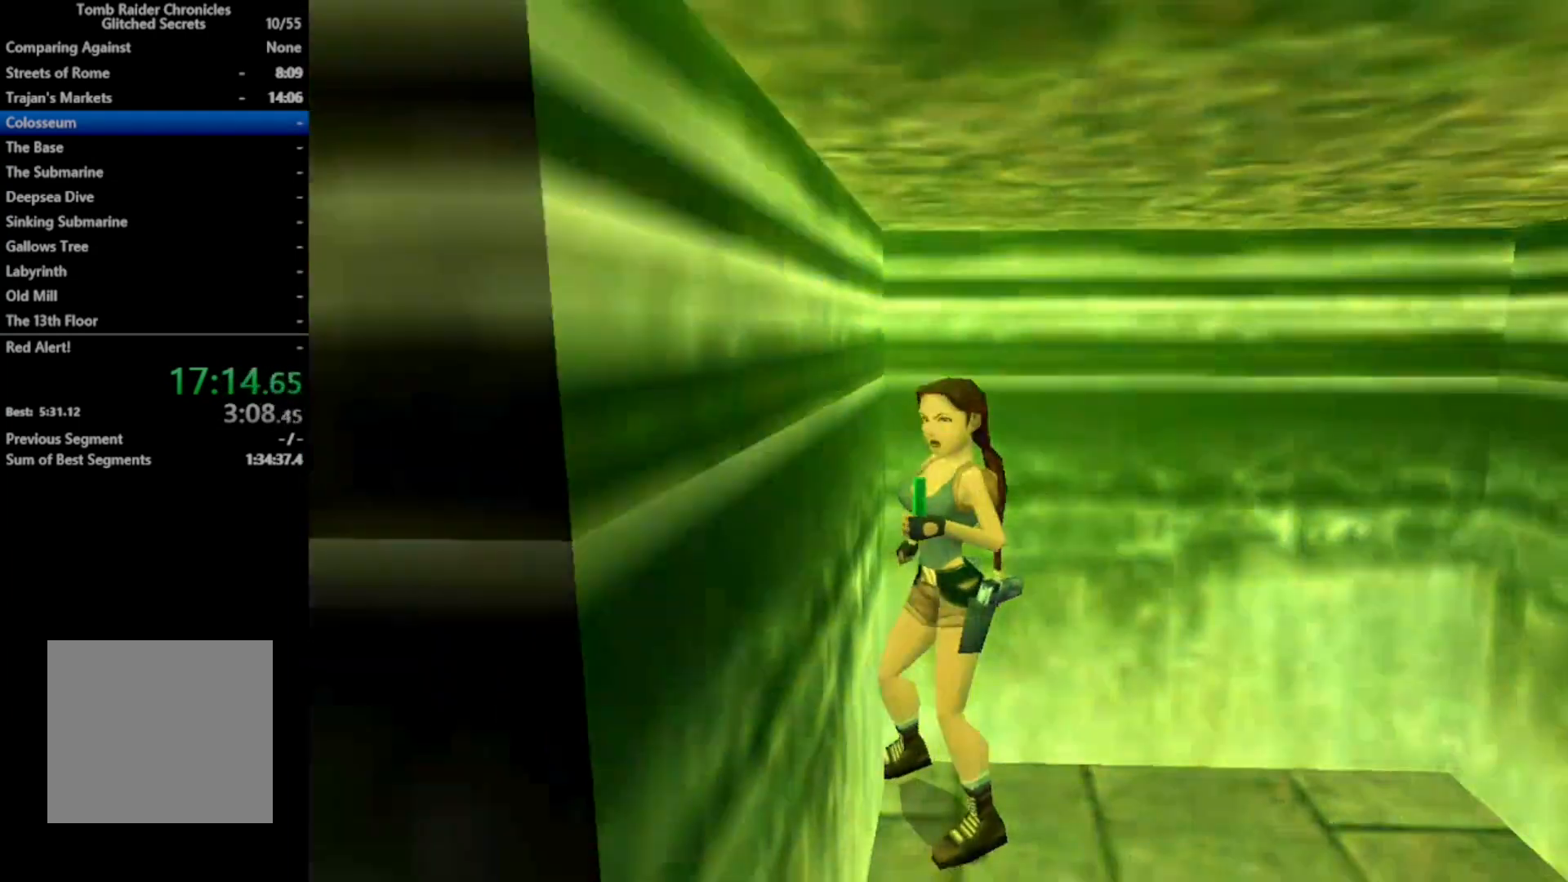
{"buttons": [], "right_stick": "center", "events": [[200, "DPAD_RIGHT", "down"], [300, "DPAD_RIGHT", "up"]]}
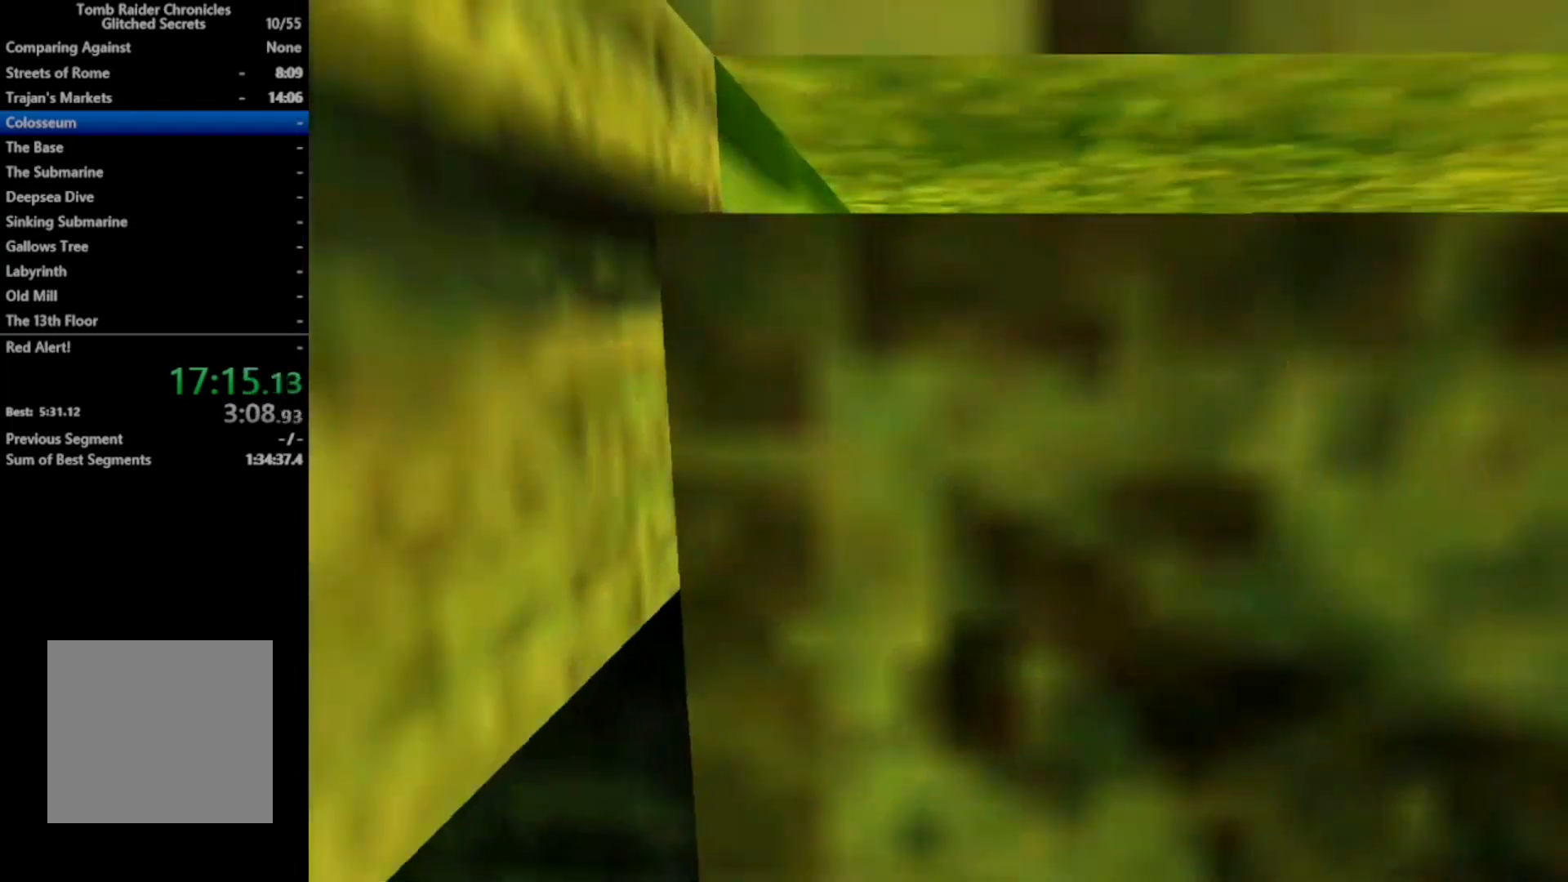
{"buttons": [], "right_stick": "center", "events": [[133, "L1", "down"], [267, "L1", "up"]]}
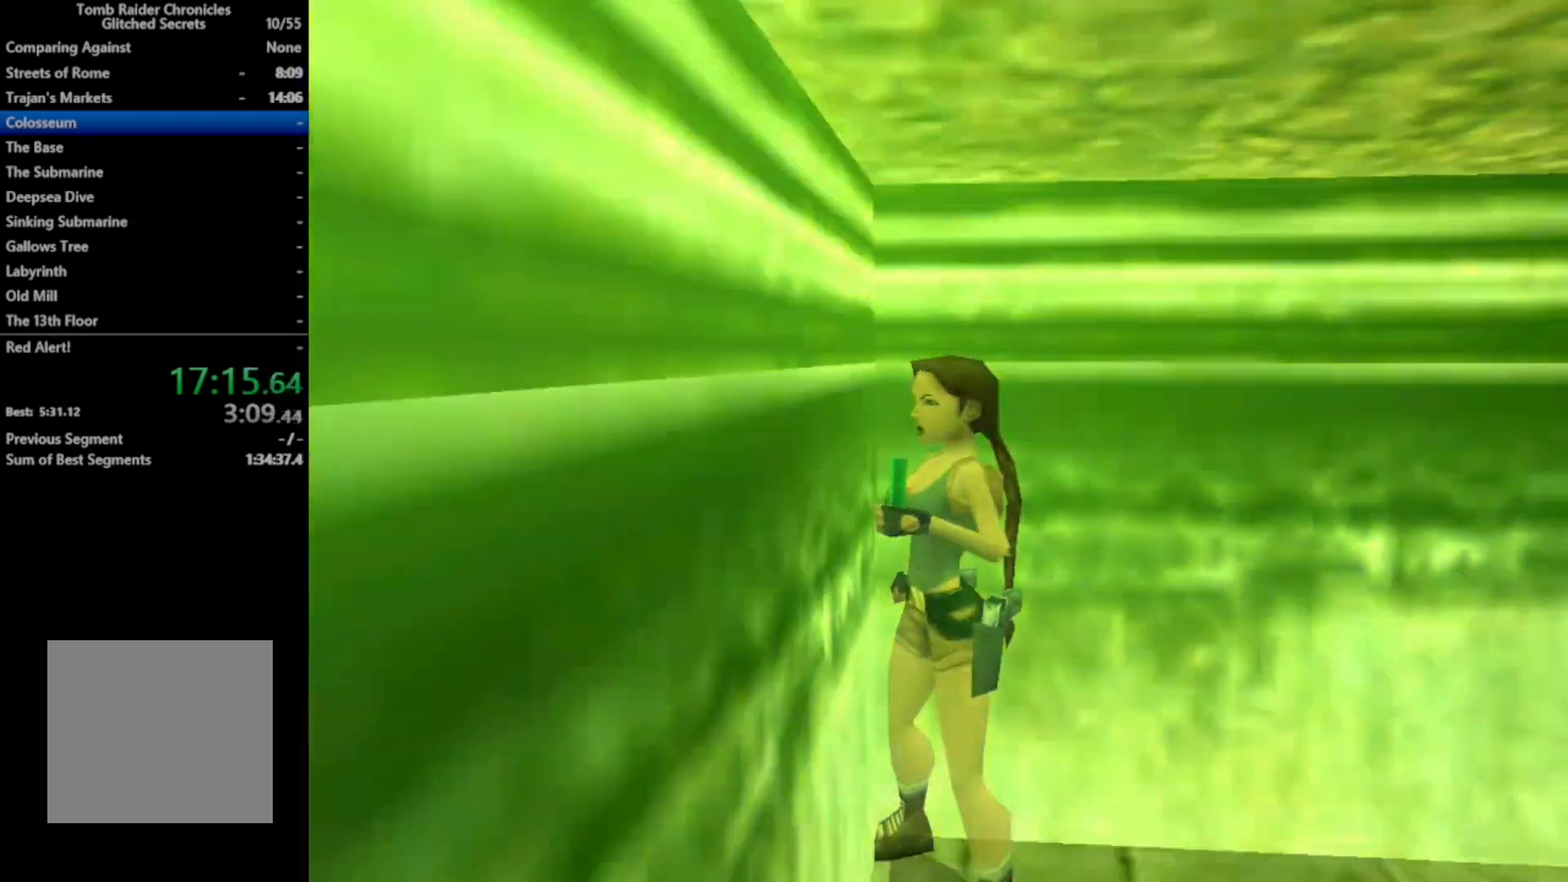
{"buttons": ["R1", "DPAD_RIGHT"], "right_stick": "center", "events": [[133, "R1", "down"], [200, "DPAD_RIGHT", "down"]]}
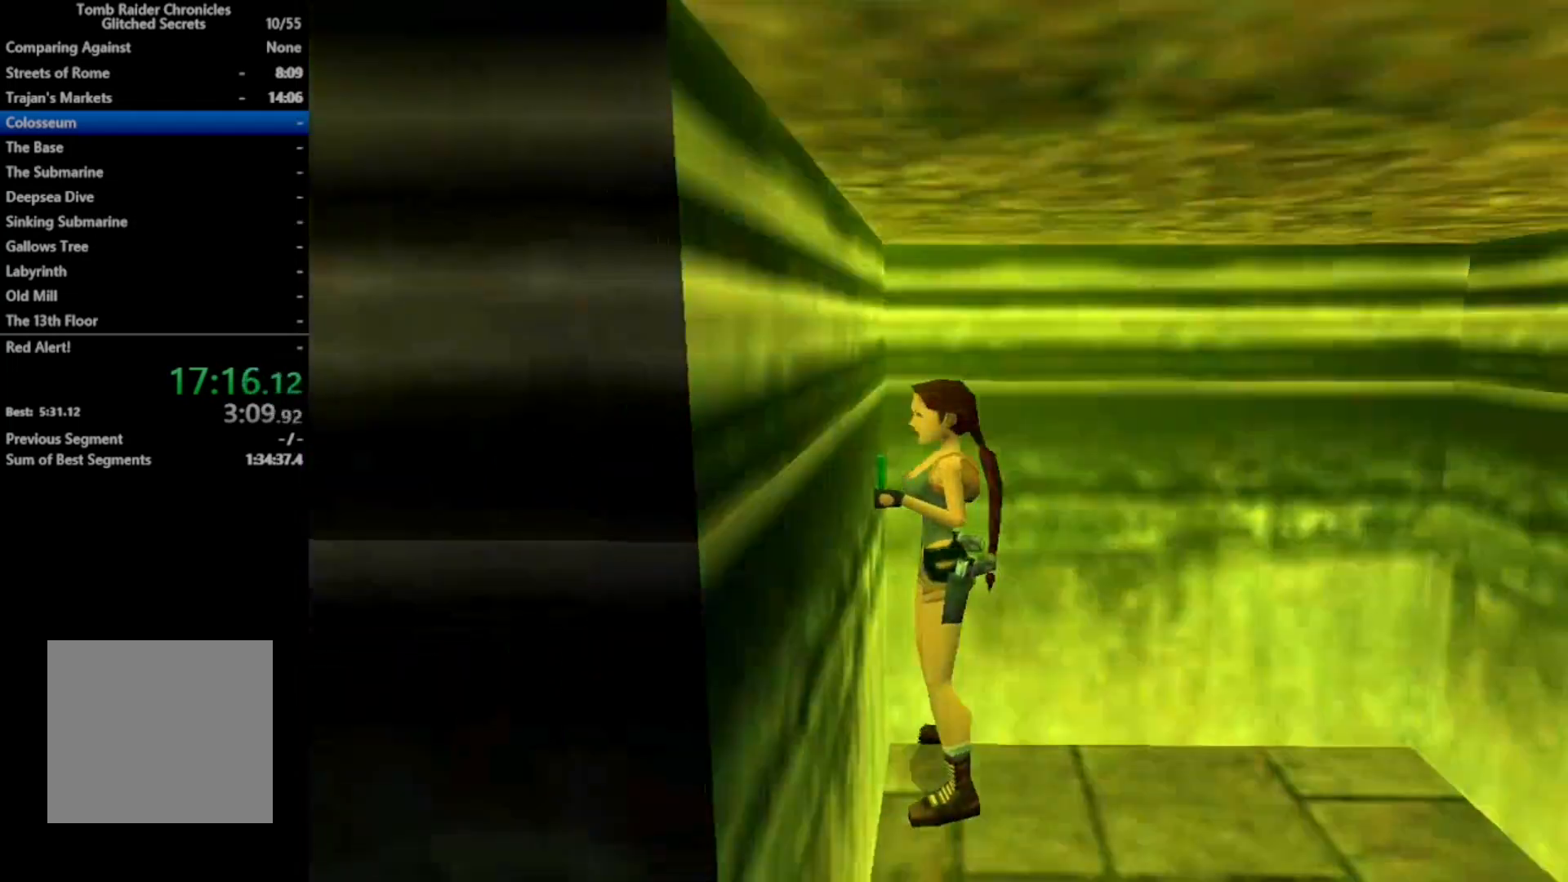
{"buttons": ["DPAD_LEFT"], "right_stick": "center", "events": [[33, "DPAD_RIGHT", "up"], [100, "R1", "up"], [200, "DPAD_LEFT", "down"]]}
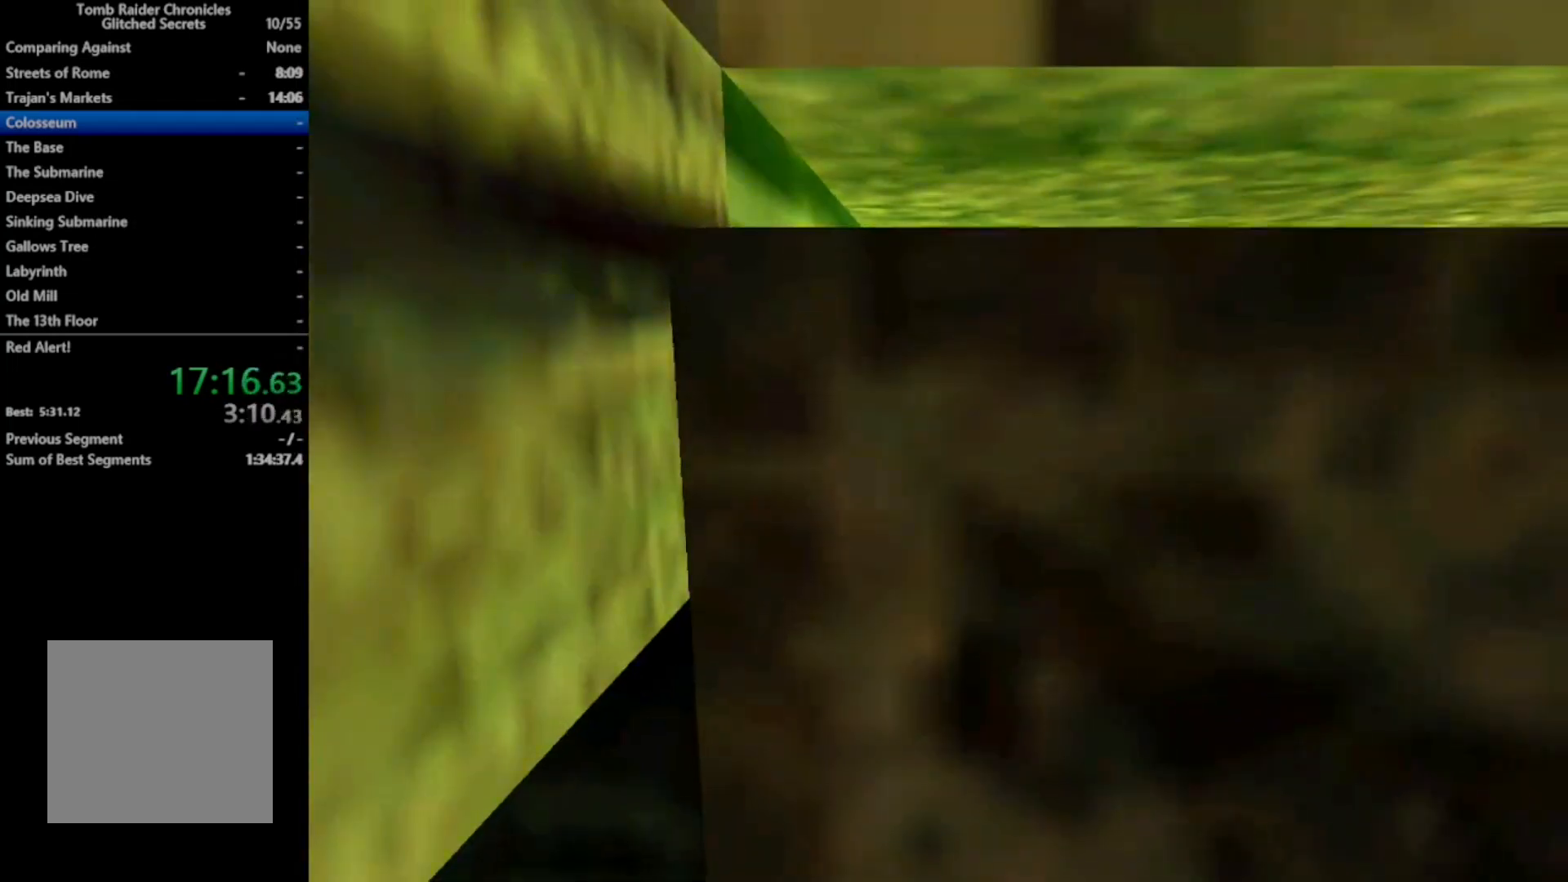
{"buttons": [], "right_stick": "center", "events": [[200, "DPAD_LEFT", "up"], [233, "L1", "down"], [467, "L1", "up"]]}
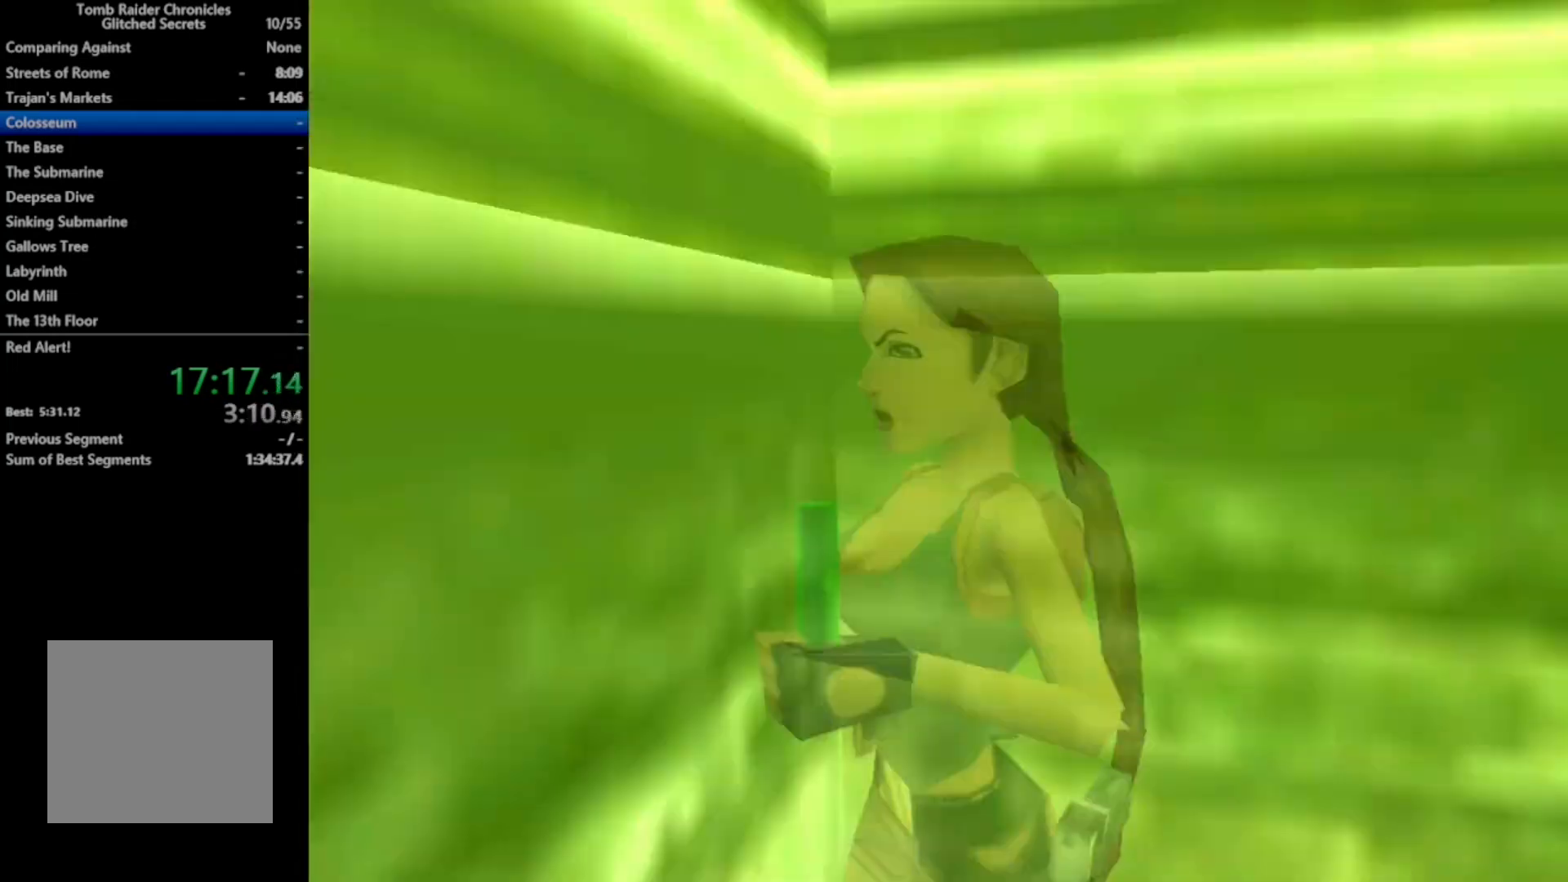
{"buttons": ["R1", "DPAD_RIGHT"], "right_stick": "center", "events": [[367, "R1", "down"], [433, "DPAD_RIGHT", "down"]]}
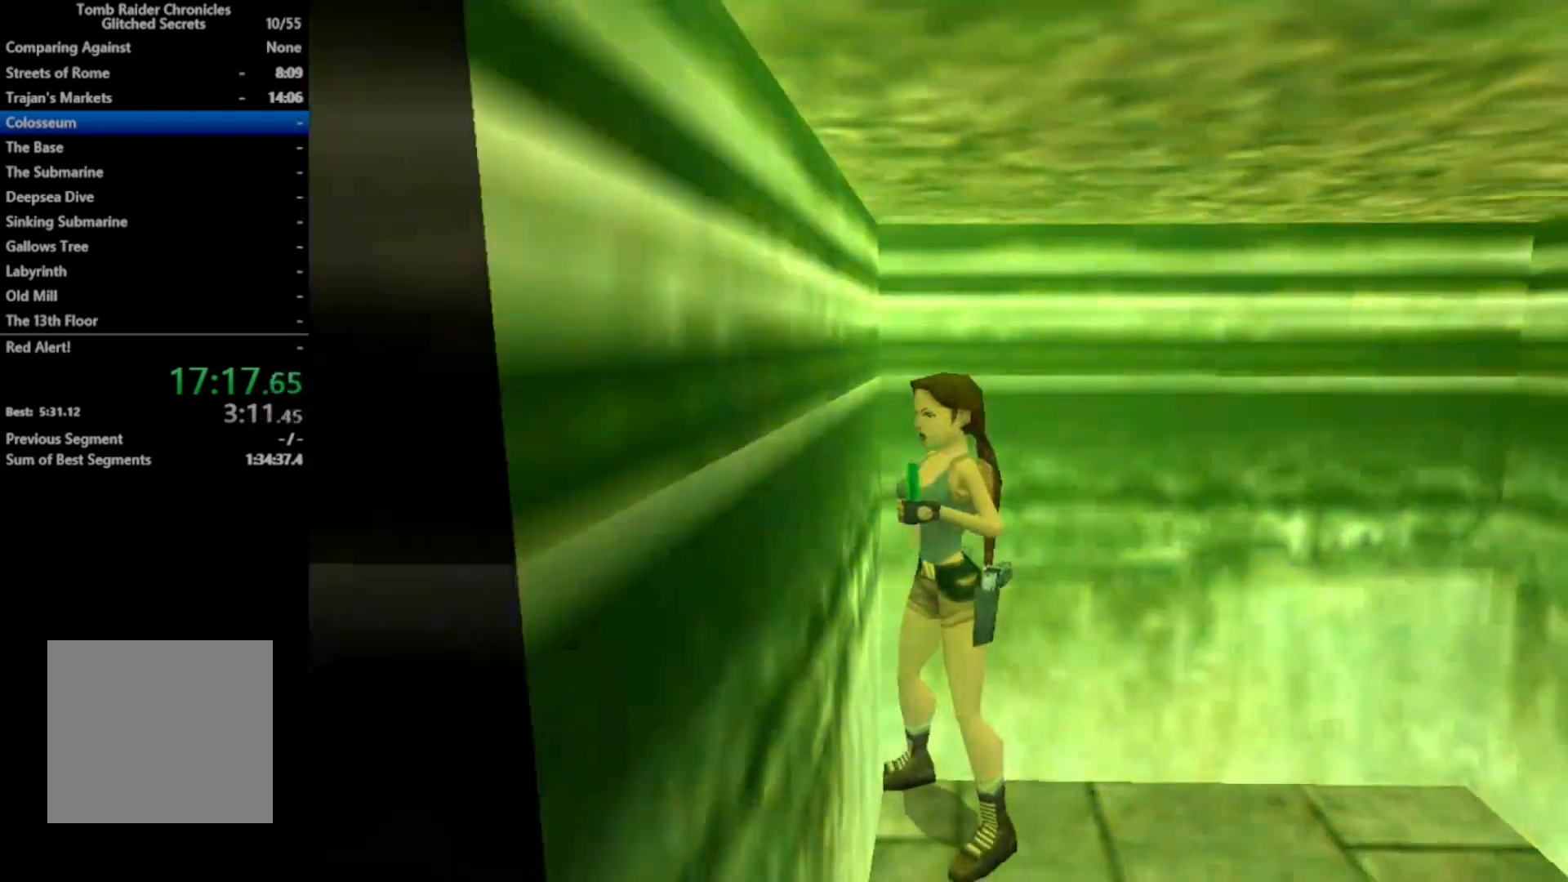
{"buttons": ["R1", "DPAD_RIGHT"], "right_stick": "center", "events": []}
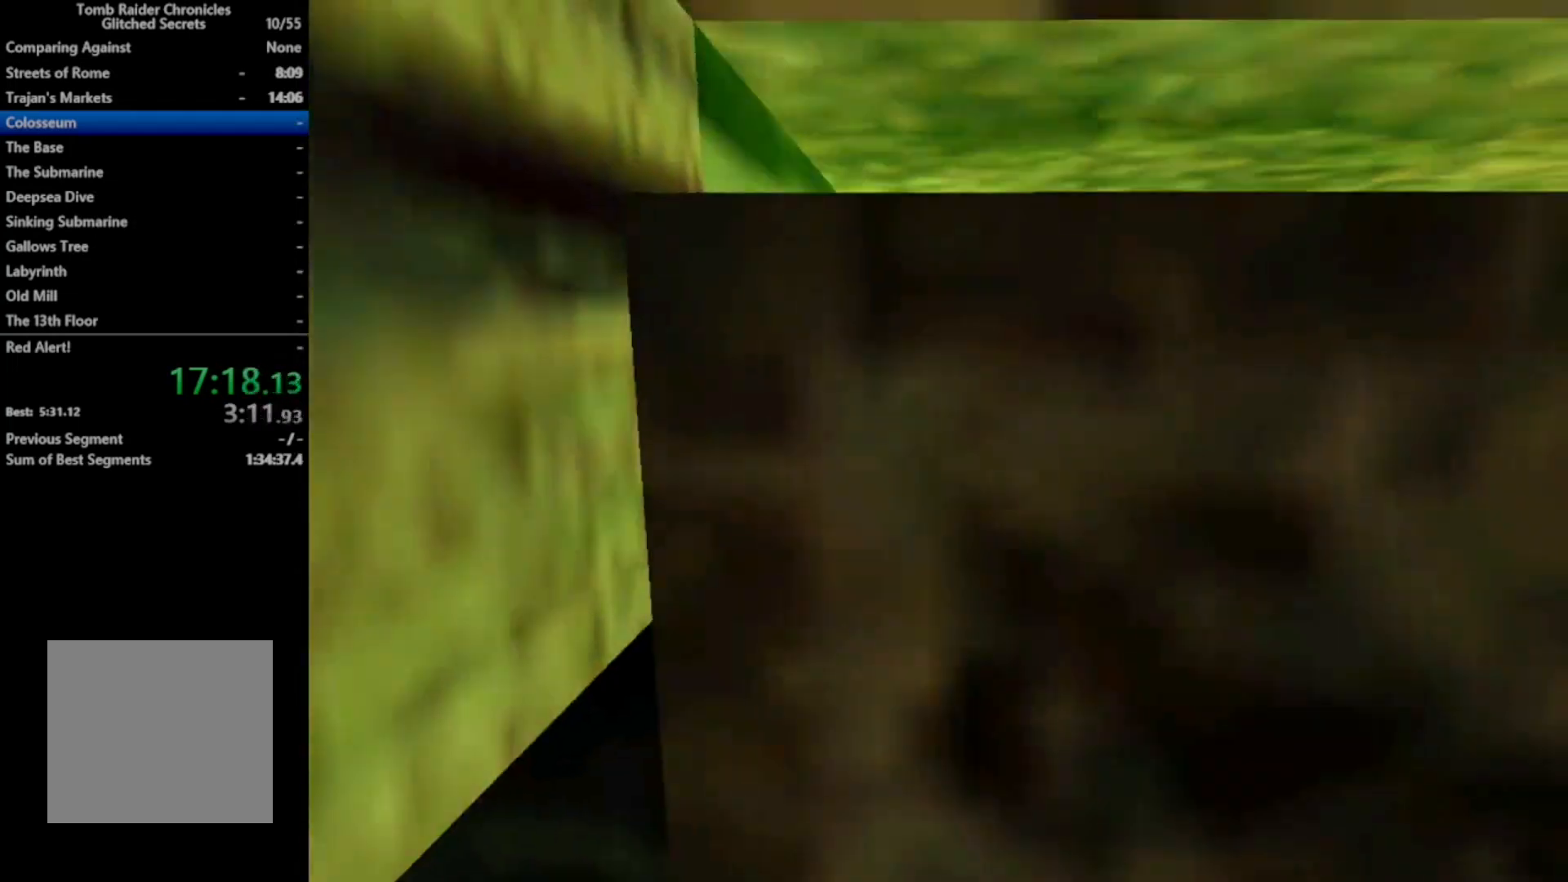
{"buttons": ["L2"], "right_stick": "center", "events": [[67, "DPAD_RIGHT", "up"], [100, "R1", "up"], [300, "L2", "down"]]}
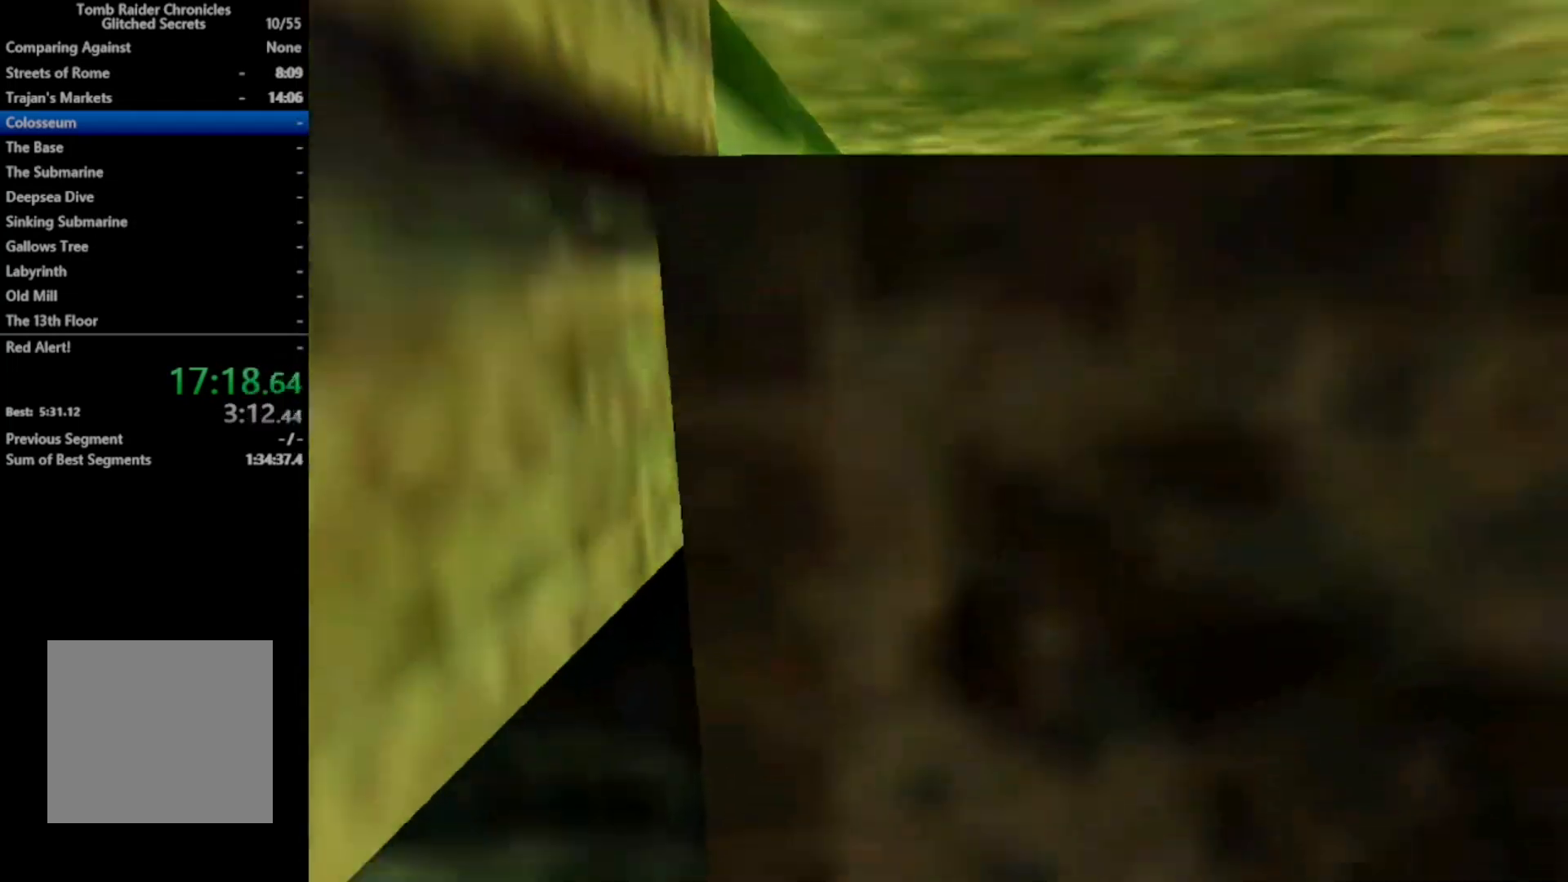
{"buttons": ["L2"], "right_stick": "center", "events": []}
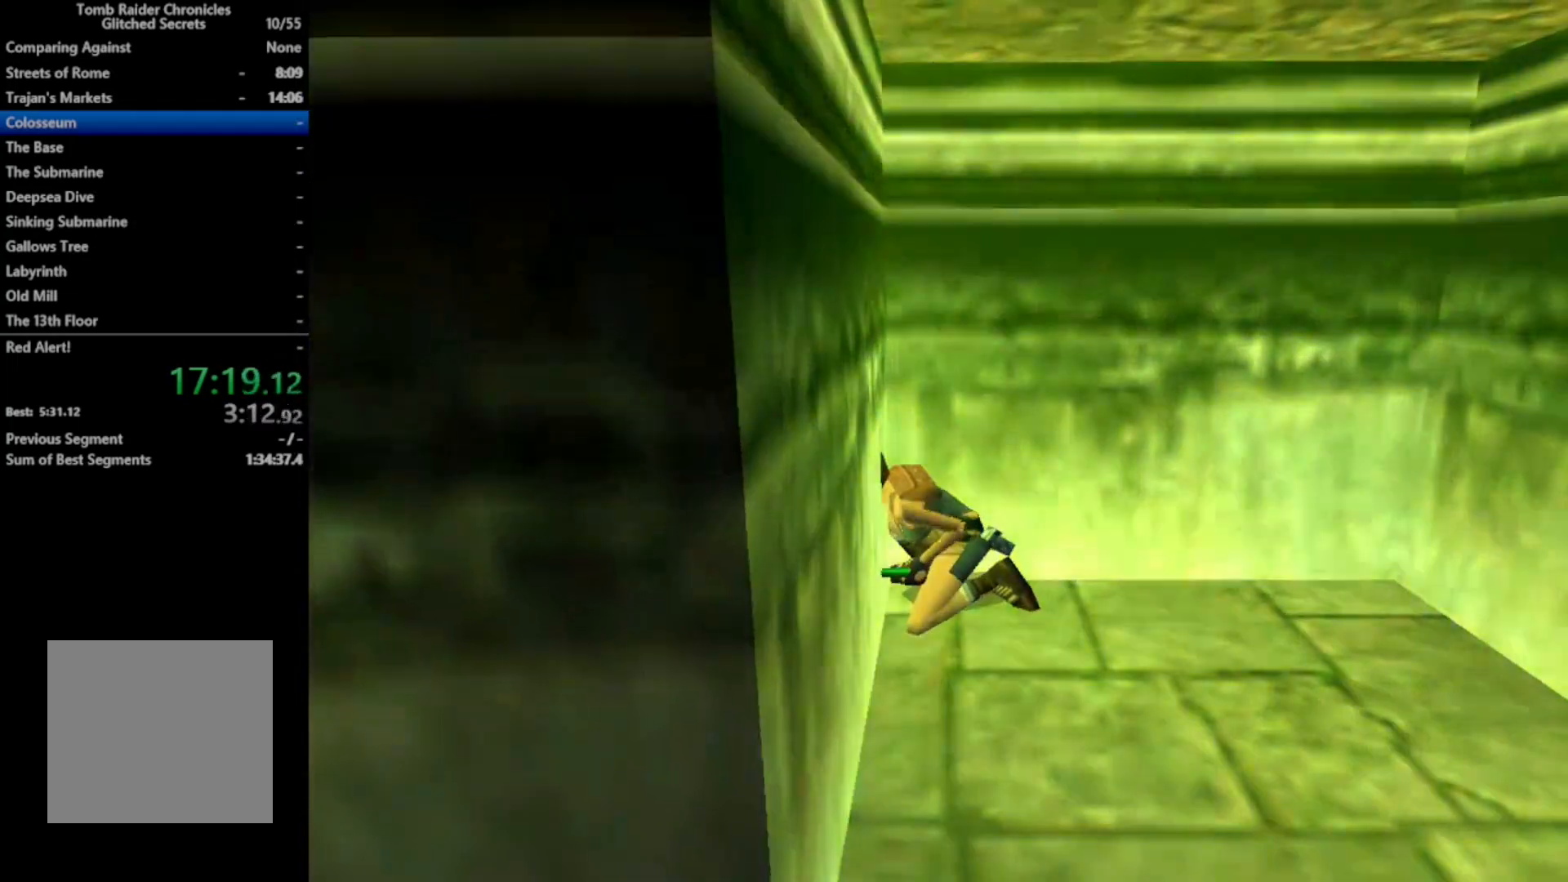
{"buttons": ["L2"], "right_stick": "center", "events": [[367, "Y", "down"], [500, "Y", "up"]]}
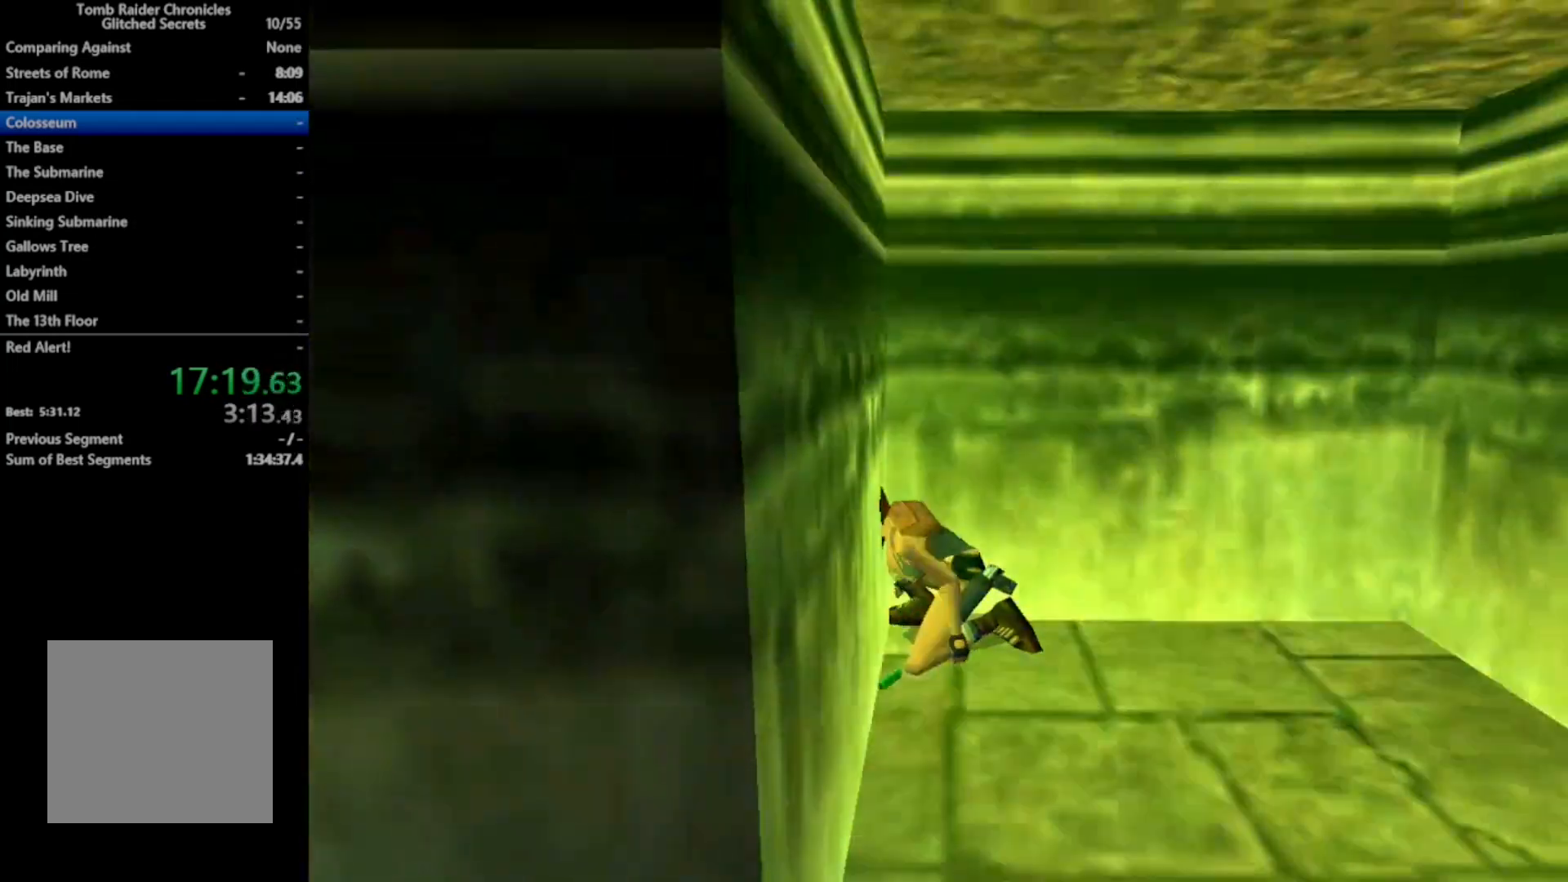
{"buttons": ["Y"], "right_stick": "center", "events": [[67, "L2", "up"], [100, "B", "down"], [300, "B", "up"], [367, "Y", "down"]]}
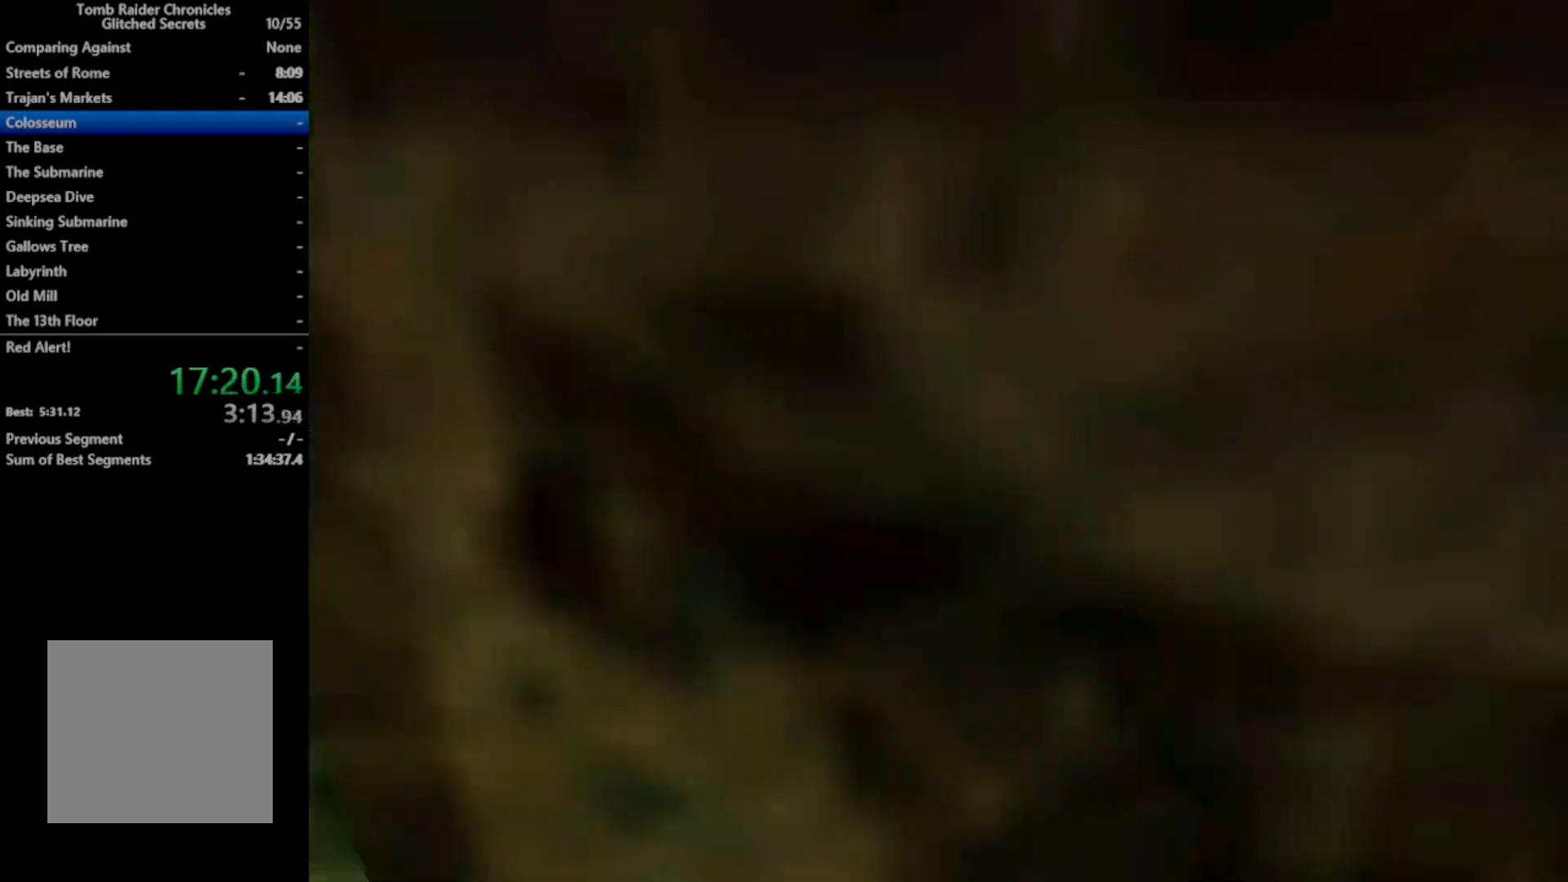
{"buttons": [], "right_stick": "center", "events": [[167, "Y", "up"], [400, "L3", "down"], [500, "L3", "up"]]}
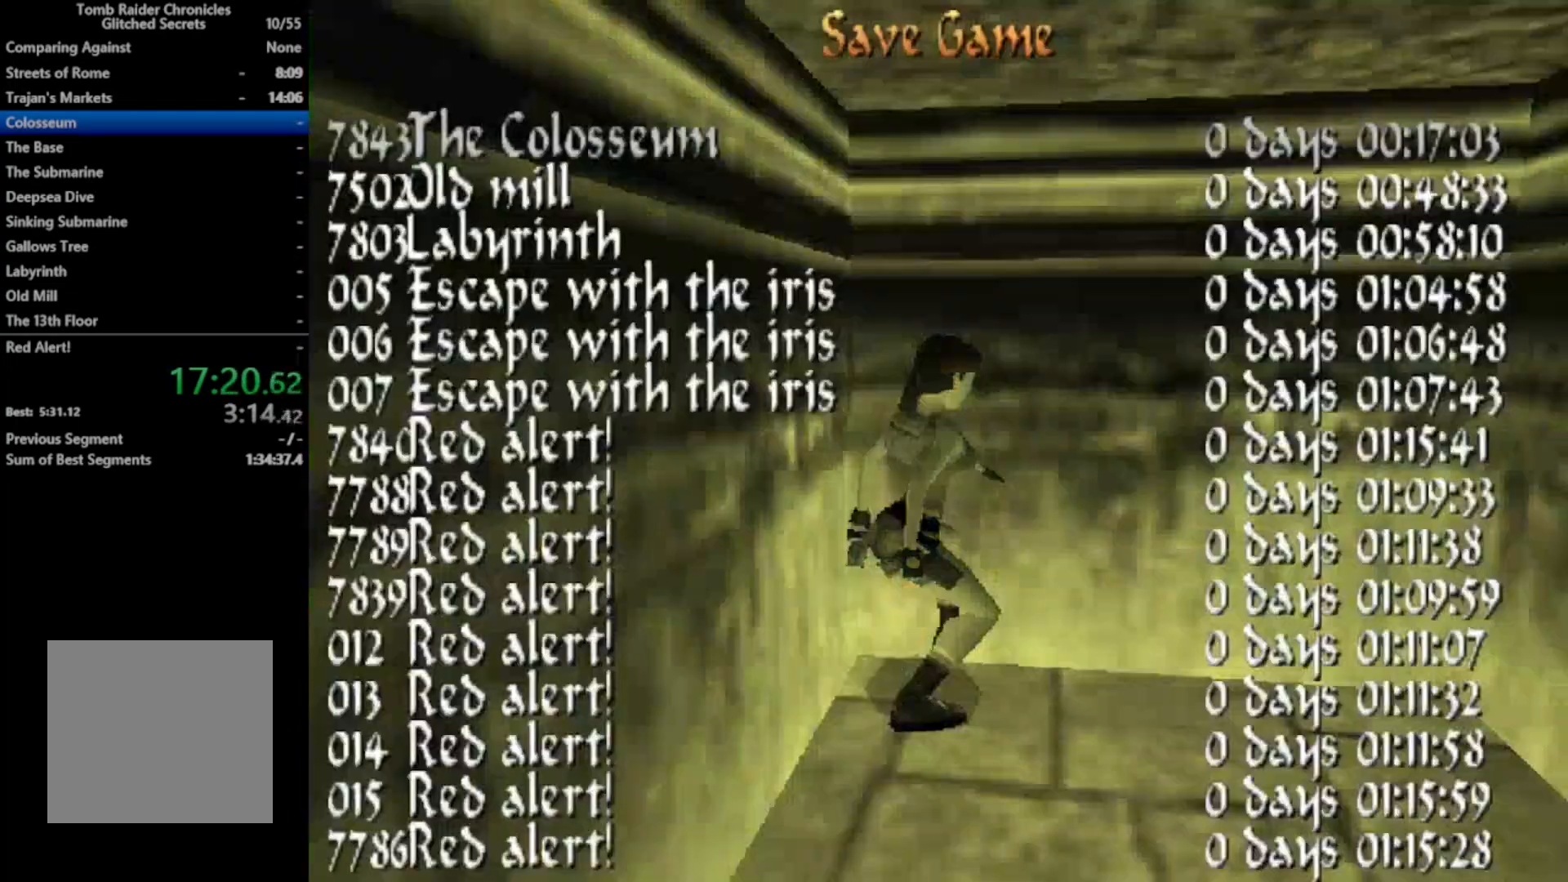
{"buttons": ["L2"], "right_stick": "center", "events": [[33, "A", "down"], [133, "A", "up"], [200, "L2", "down"]]}
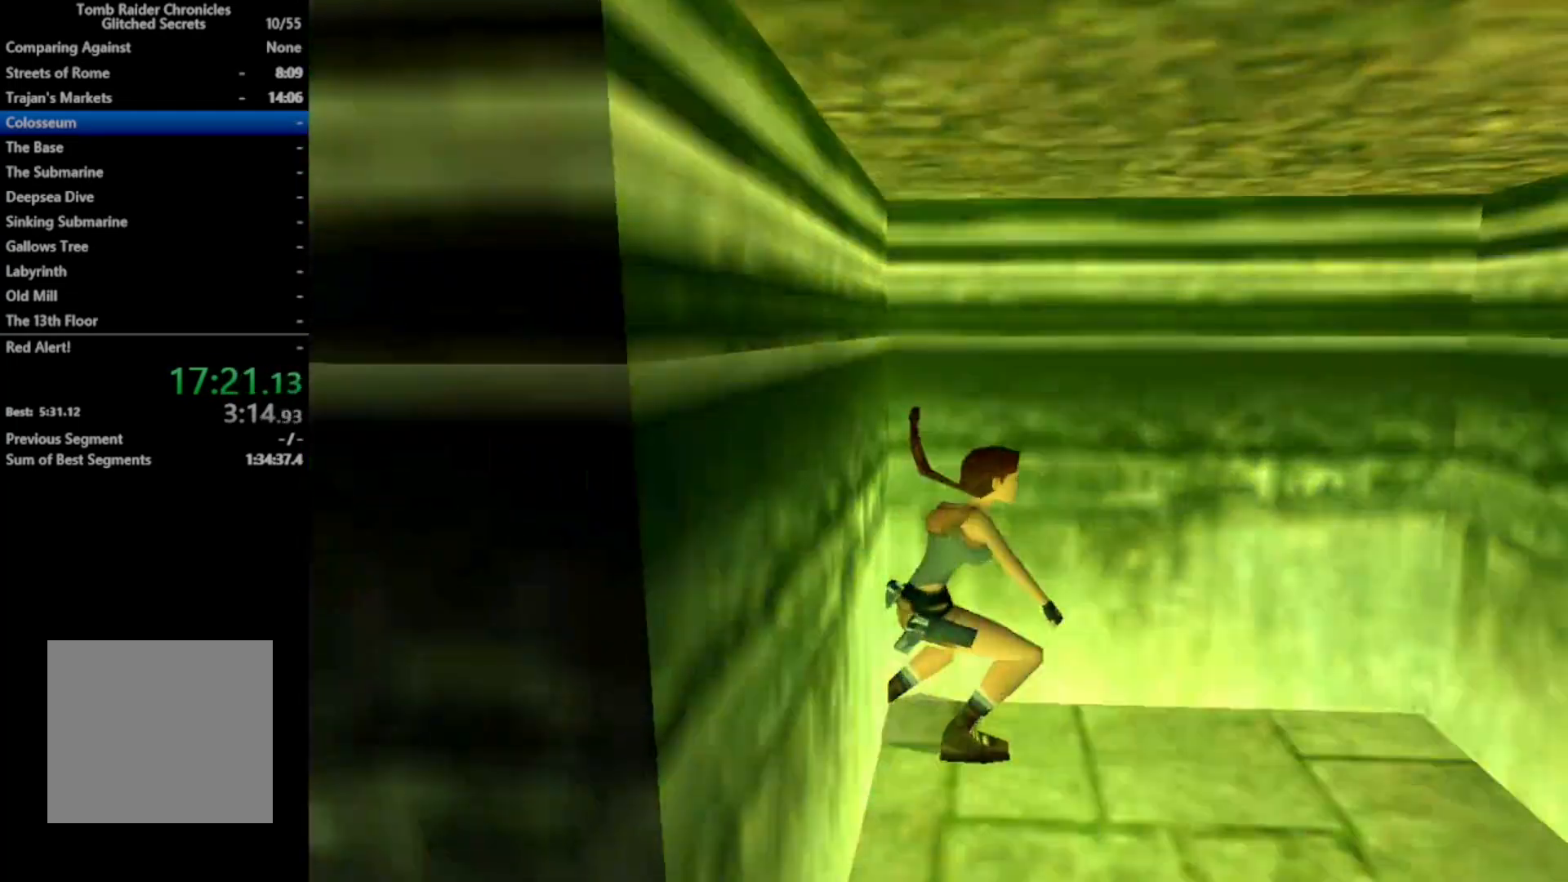
{"buttons": ["A", "L2"], "right_stick": "center", "events": [[167, "A", "down"]]}
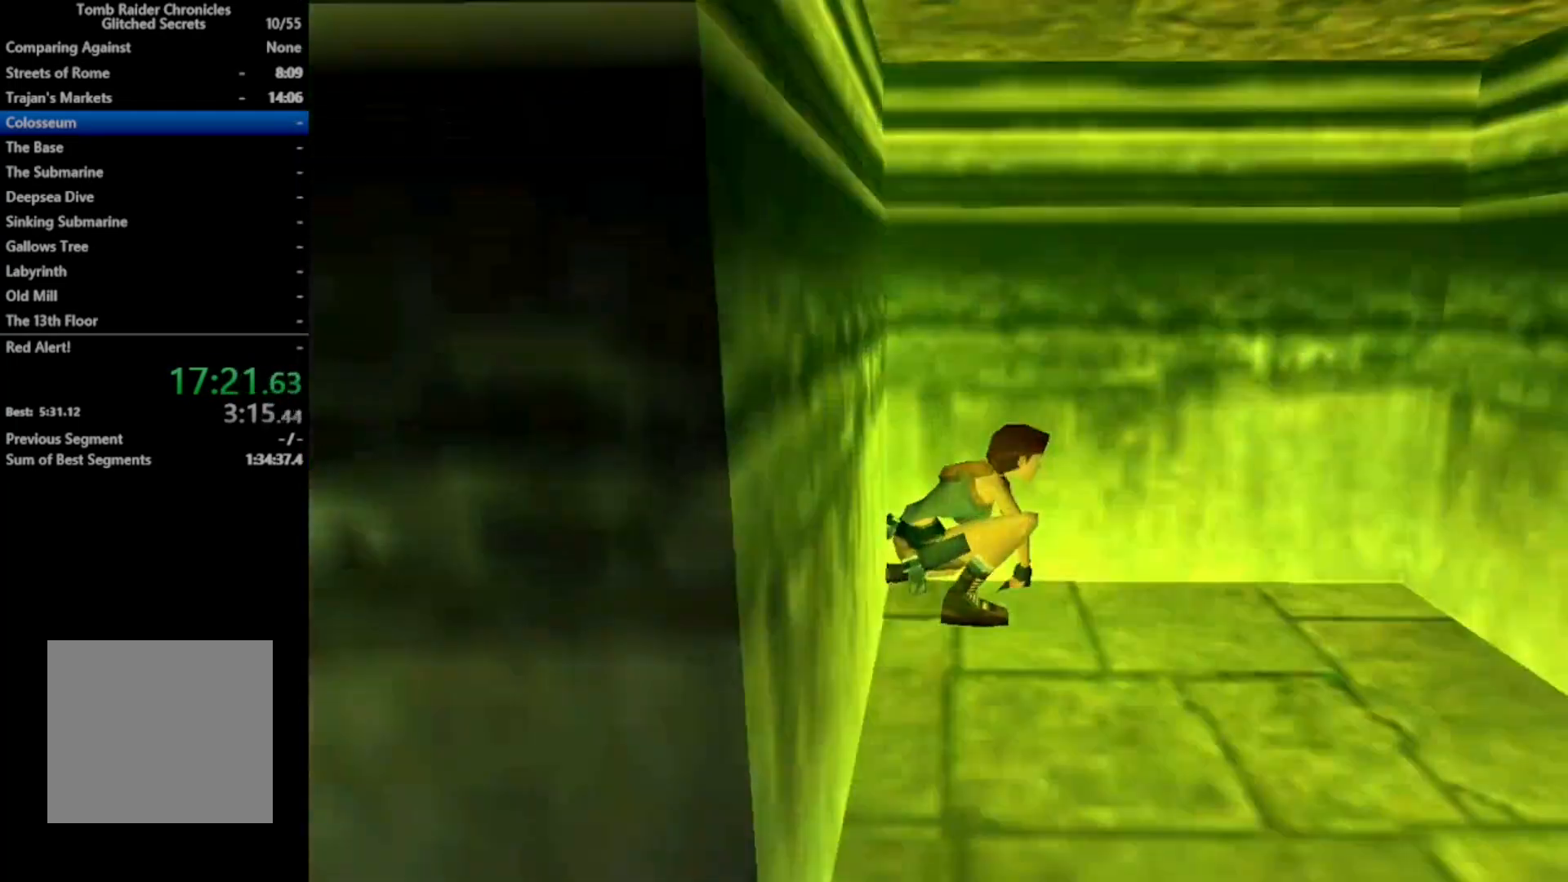
{"buttons": [], "right_stick": "center", "events": [[267, "A", "up"], [333, "L2", "up"]]}
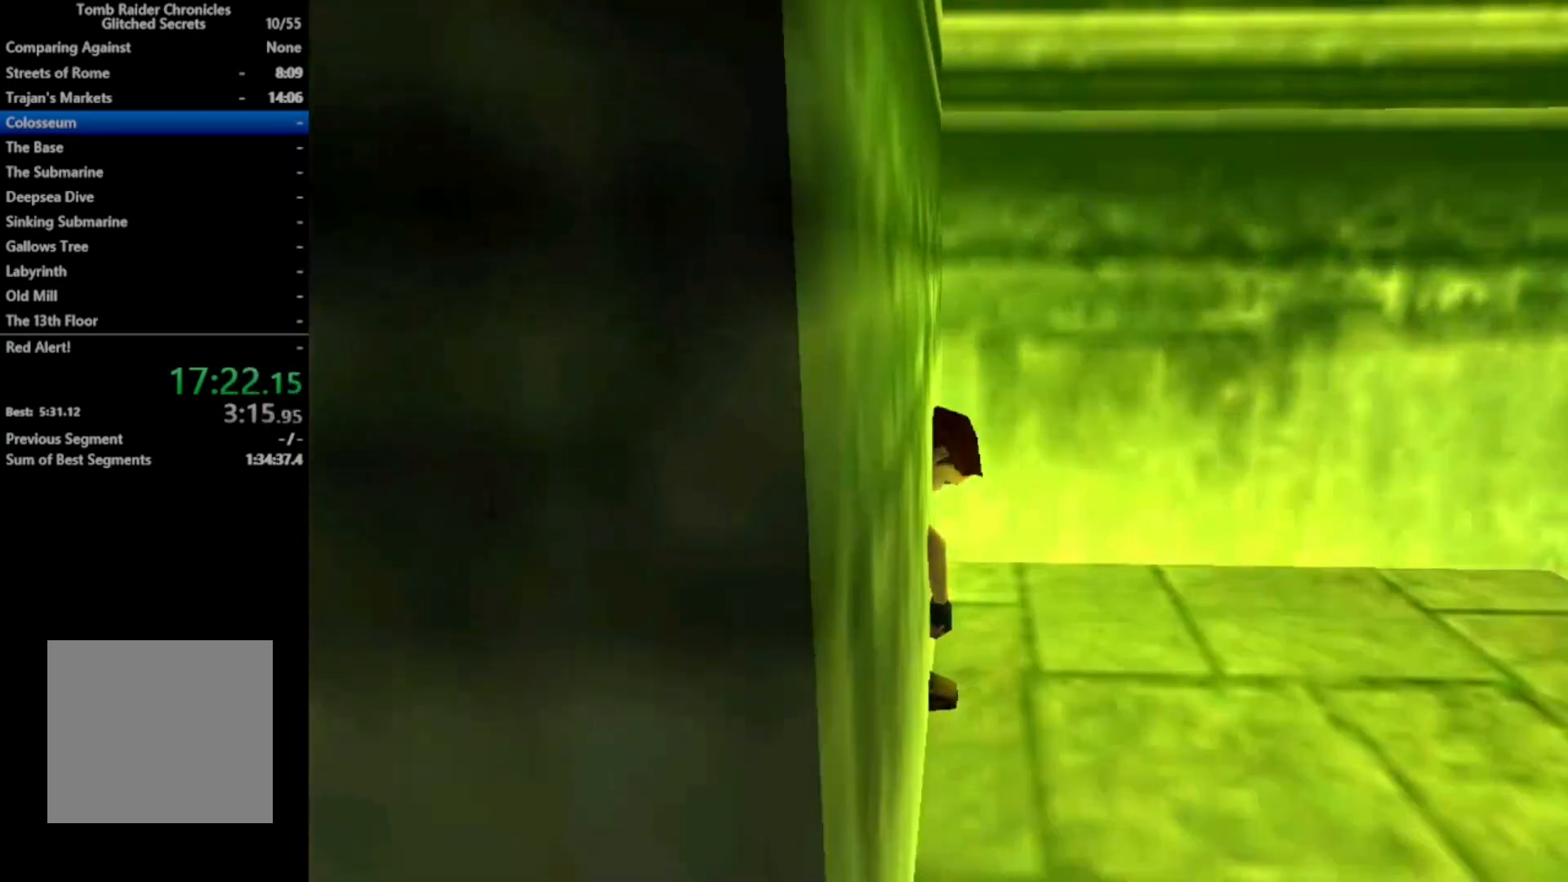
{"buttons": ["B", "Y"], "right_stick": "center", "events": [[200, "B", "down"], [200, "Y", "down"]]}
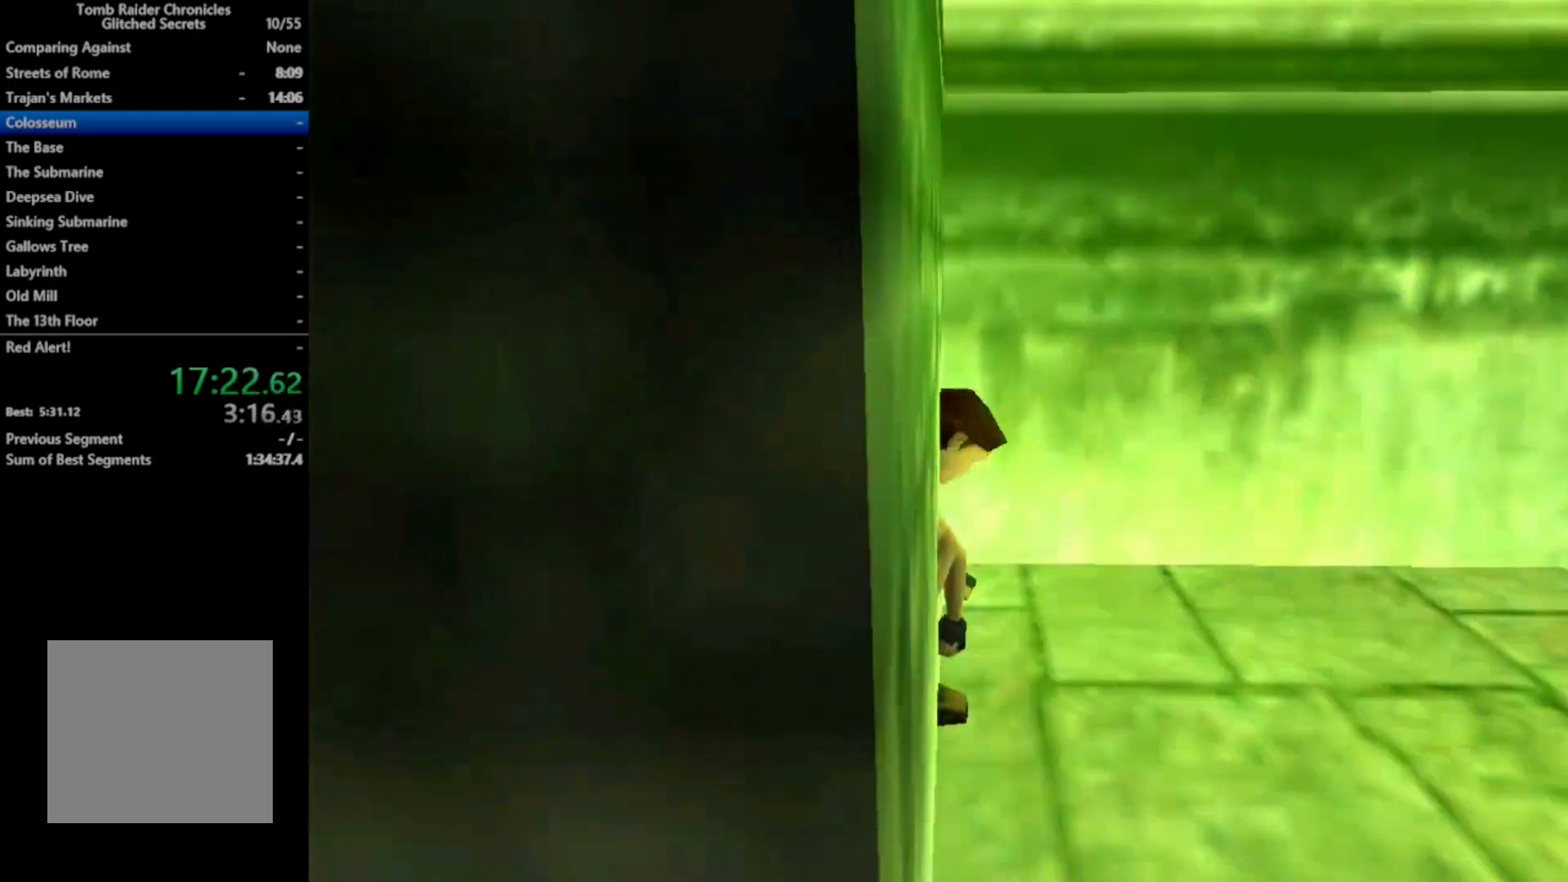
{"buttons": [], "right_stick": "center", "events": [[500, "B", "up"], [500, "Y", "up"]]}